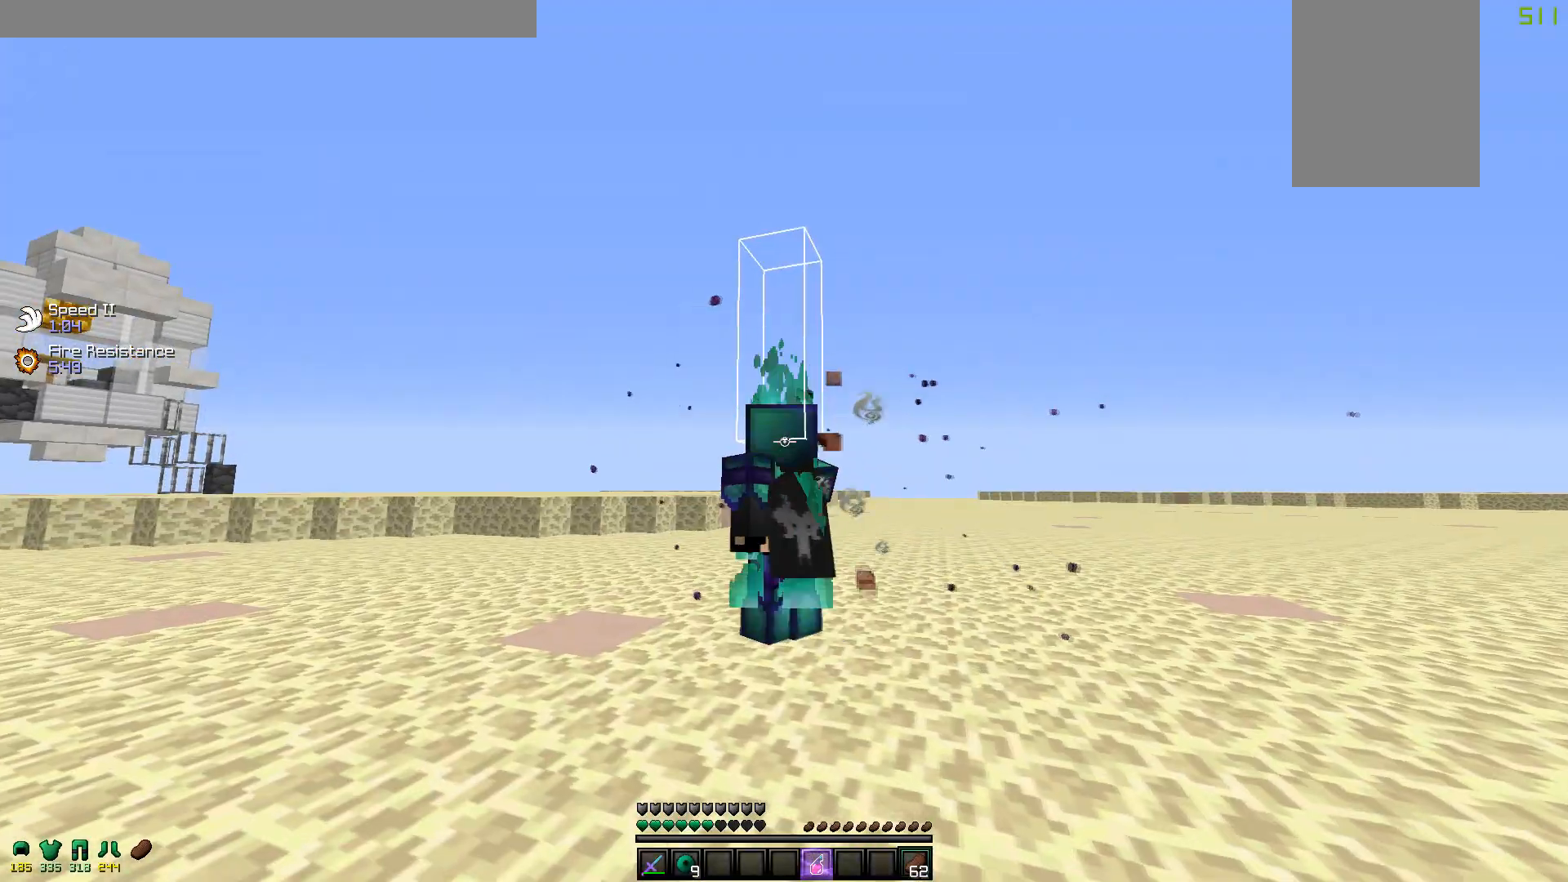
Gameplay with keyboard and mouse; each line is a JSON object with the keys and mouse buttons held at the frame after it. "events" lists presses ("down") and releases ("up") of "a", "d", "s", "w", "mouse_left" and "mouse_right" between this image and that frame as [ms after this image, input, new state], when the widget could be followed in between. "mouse_left", "mouse_right" = the "left", "right" buttons of the "mouse" list. No other keys are recorded. Fast repeated clicks can show as one long hold. Mouse movement is not recorded.
{"keys": ["w"], "mouse": ["right"], "events": [[500, "a", "up"]]}
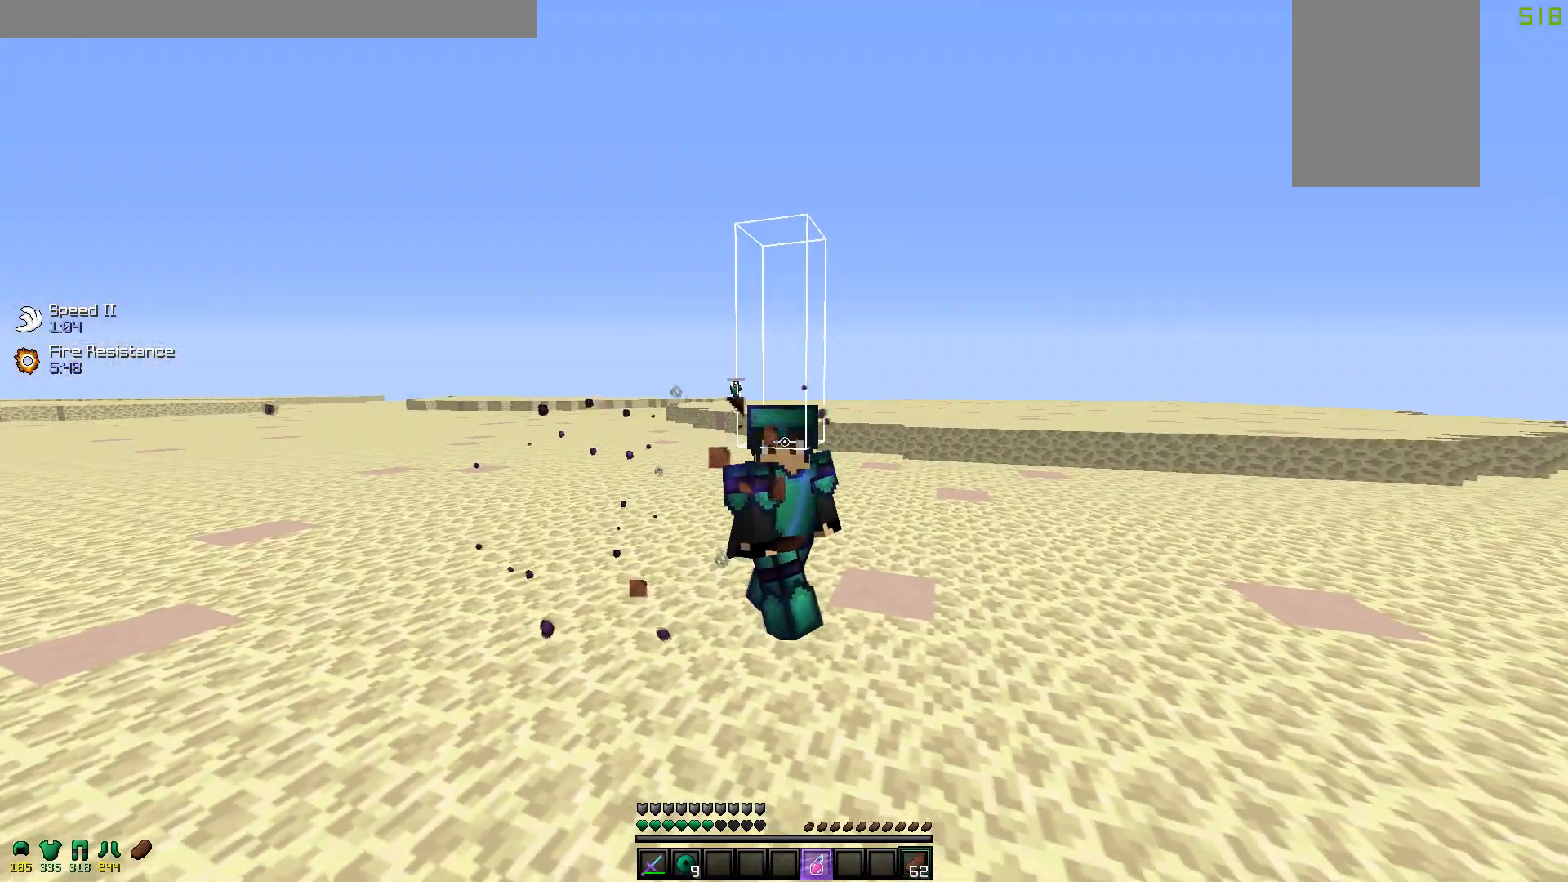
{"keys": ["w"], "mouse": ["right"], "events": []}
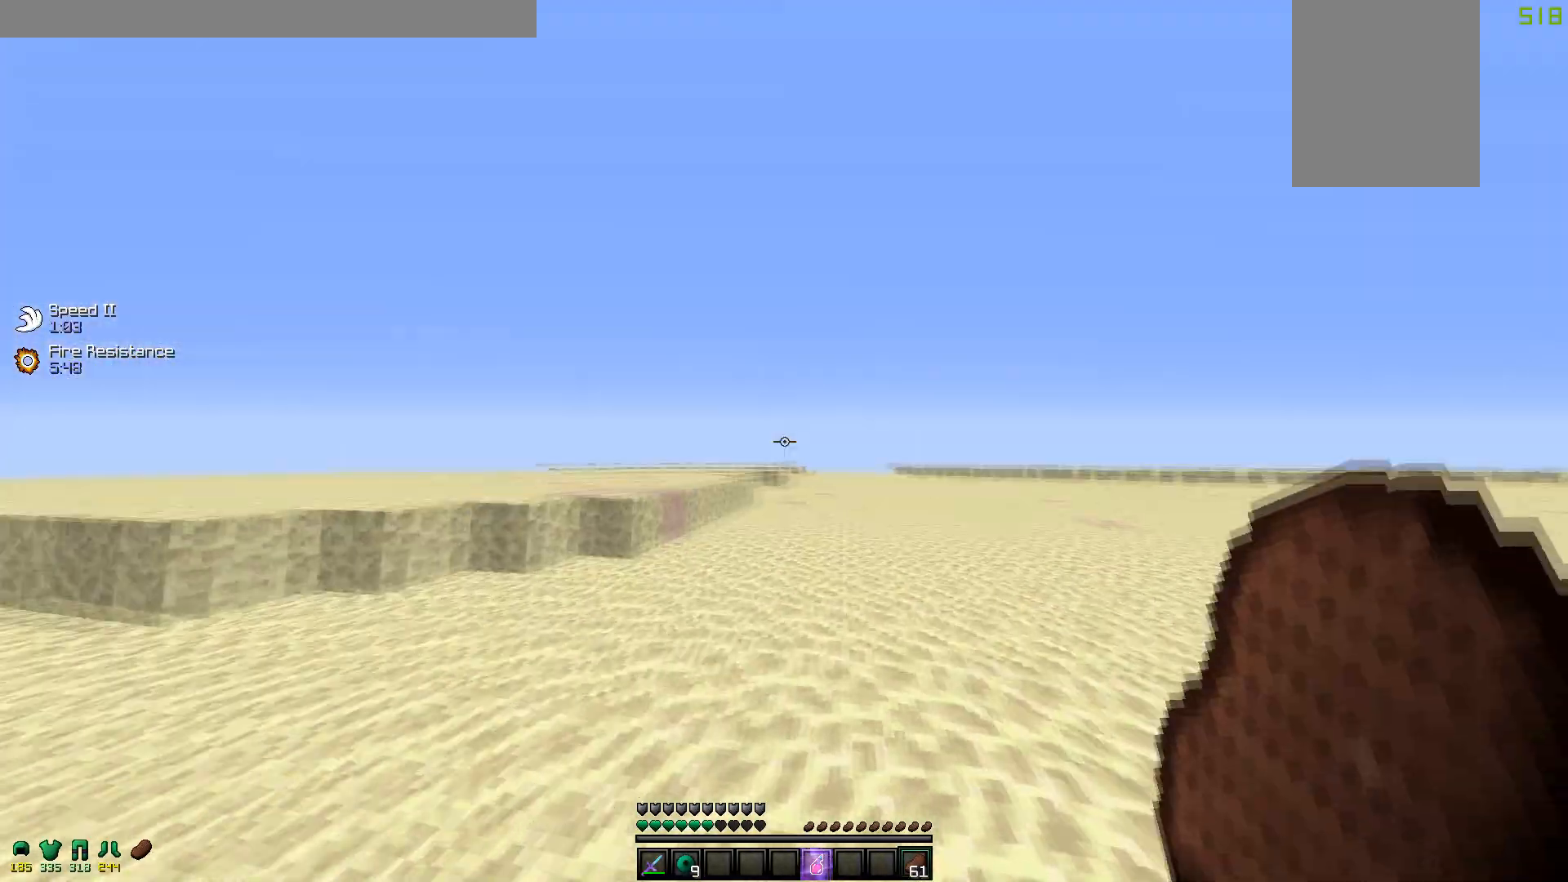
{"keys": ["w"], "mouse": [], "events": [[250, "mouse_right", "up"]]}
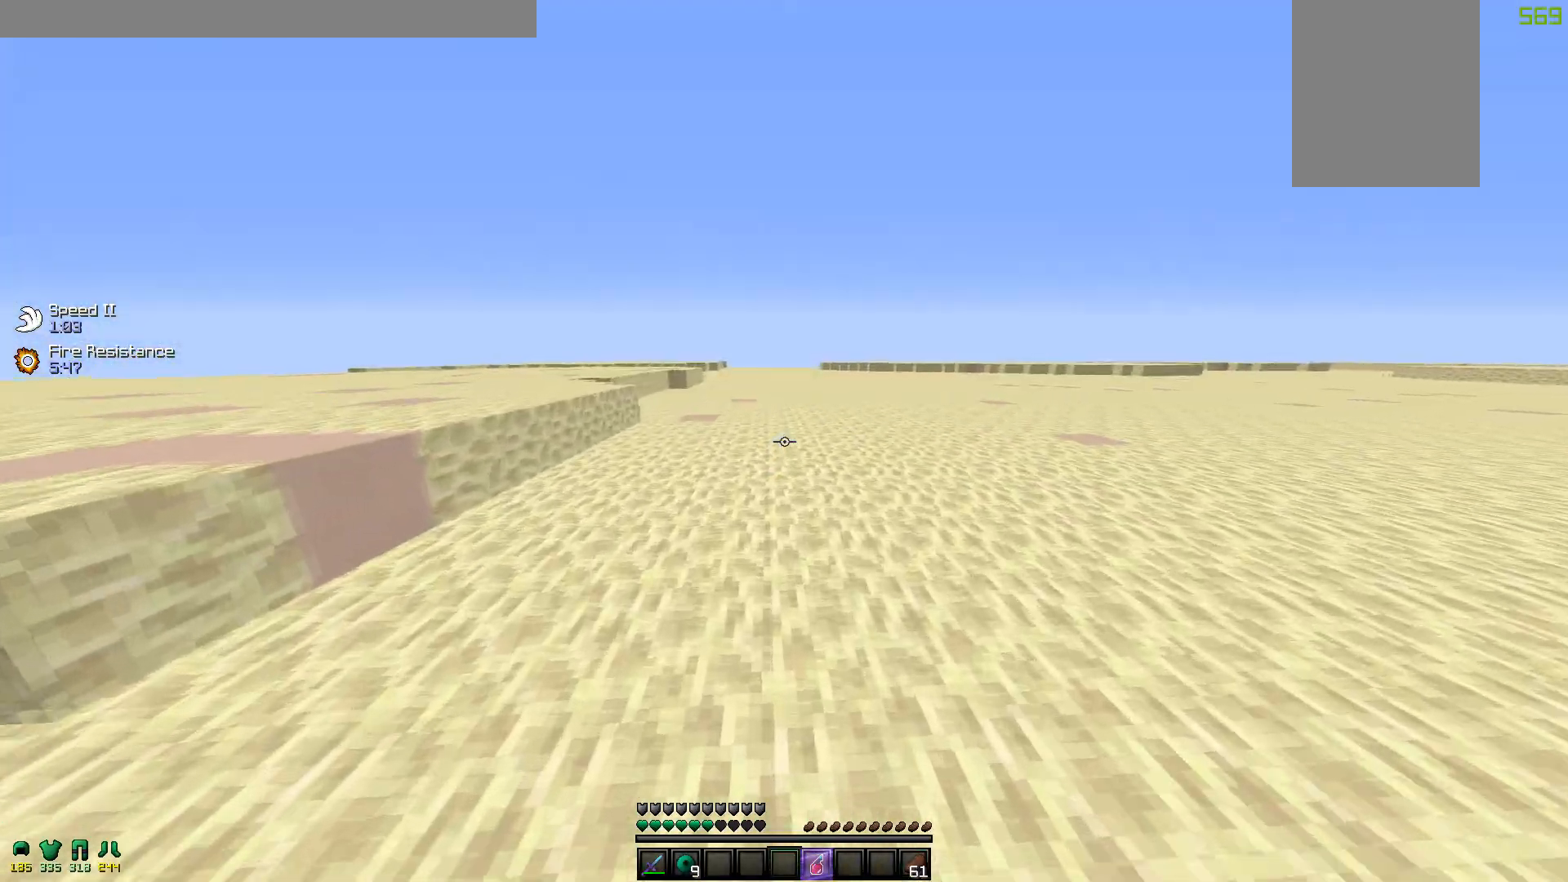
{"keys": [], "mouse": [], "events": [[417, "w", "up"]]}
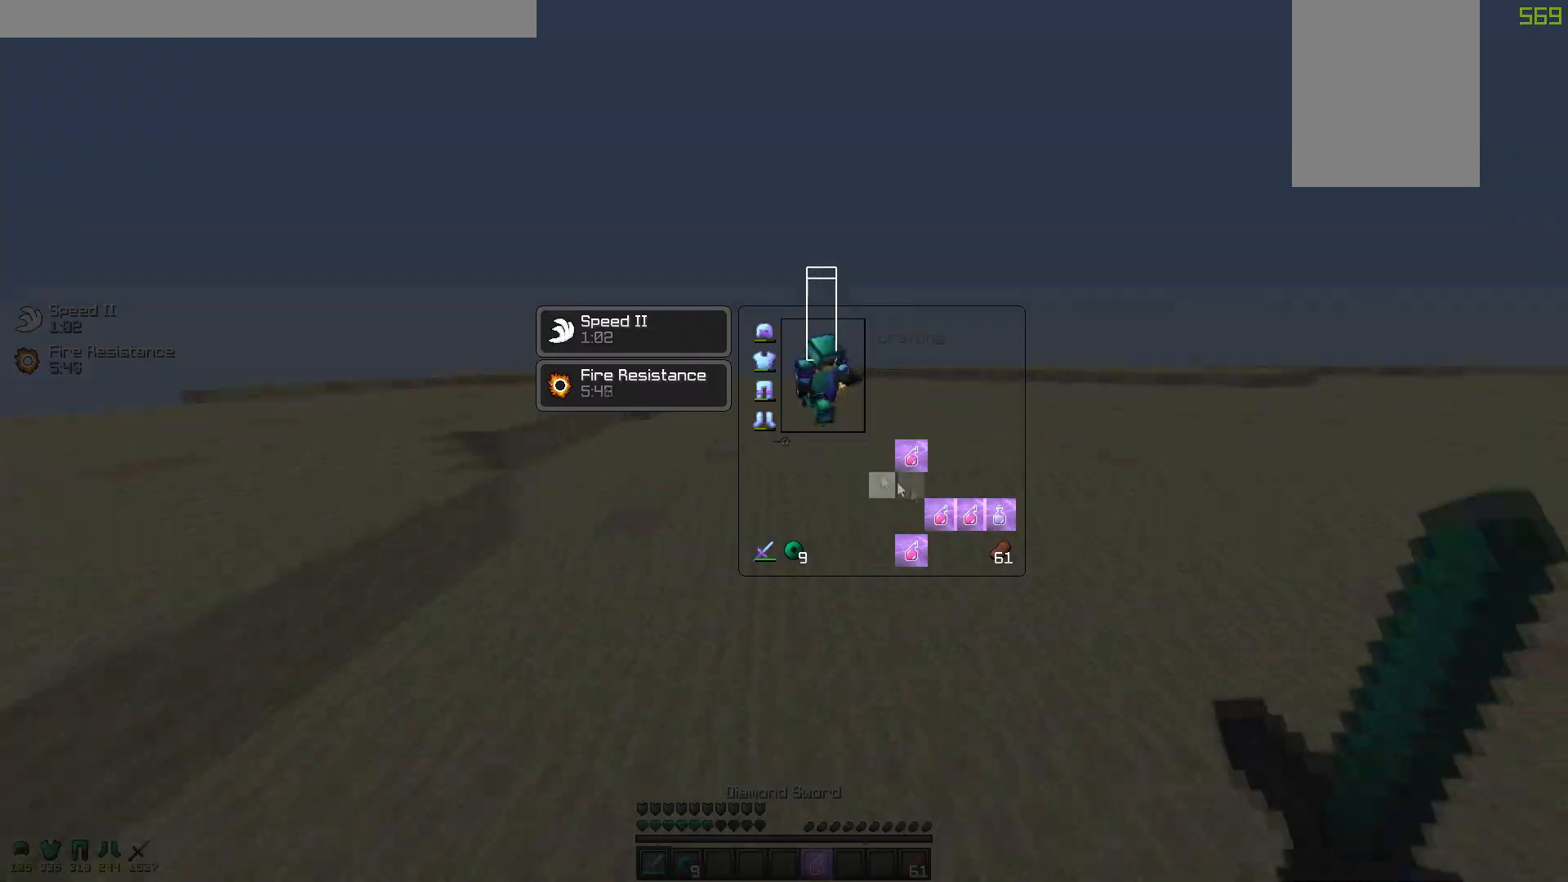
{"keys": [], "mouse": [], "events": []}
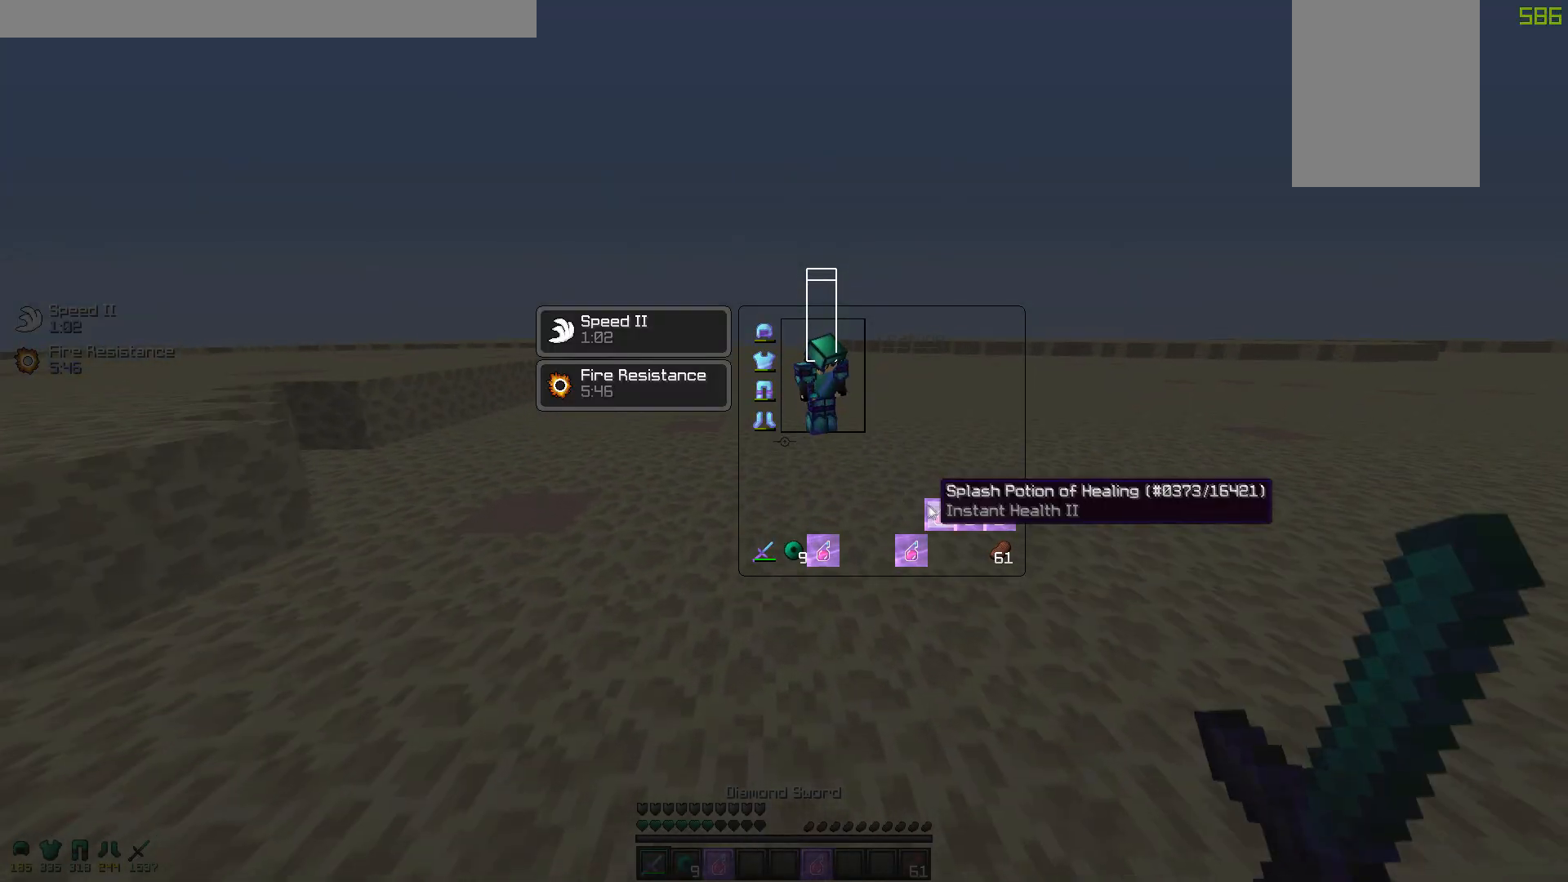
{"keys": [], "mouse": [], "events": []}
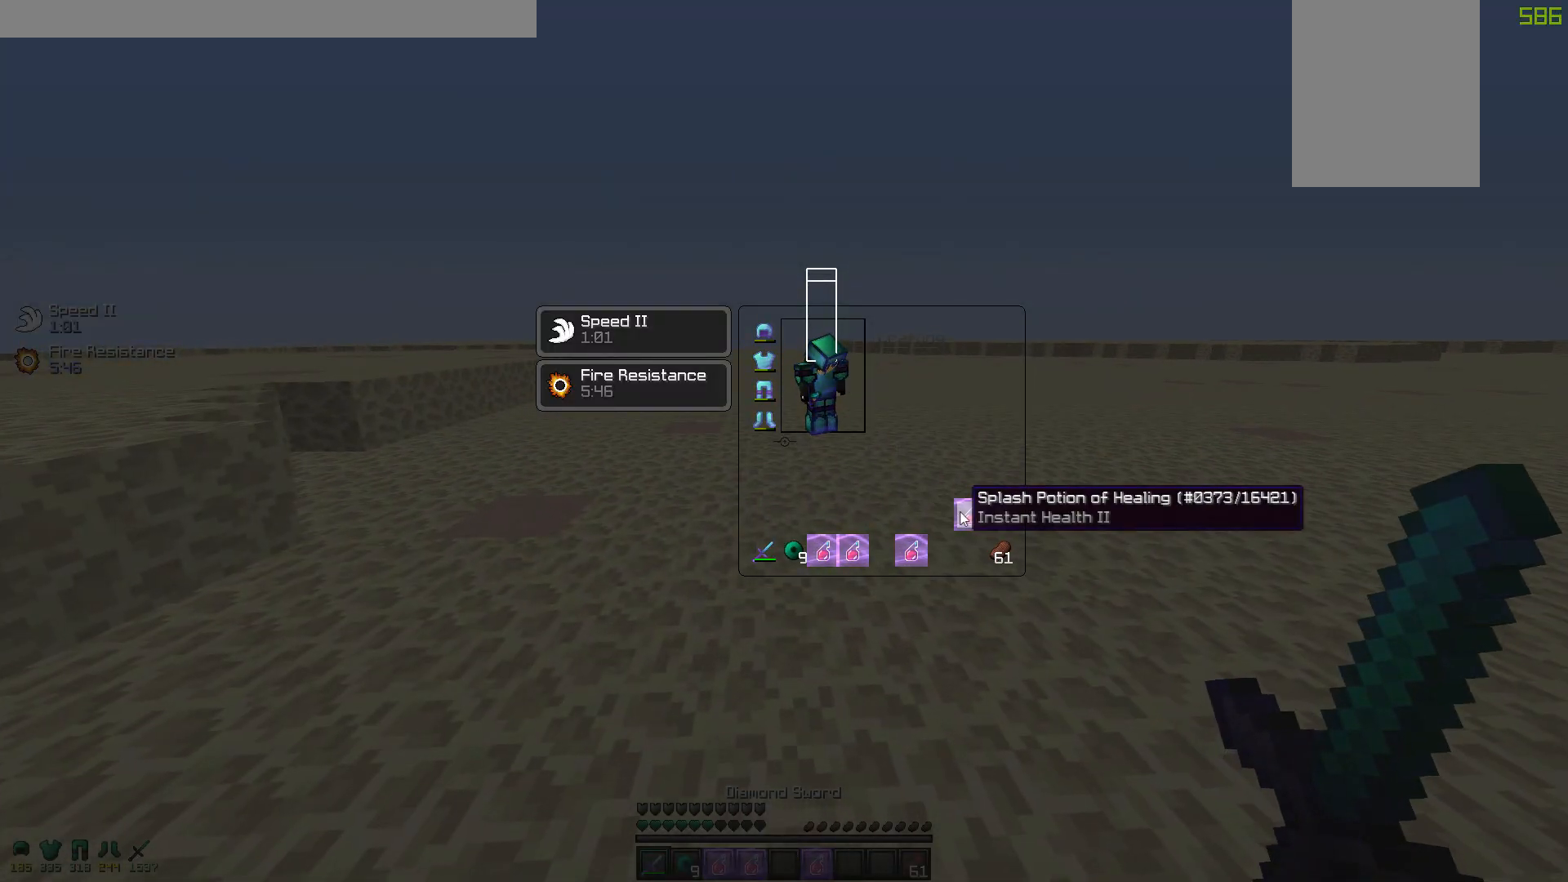
{"keys": ["w"], "mouse": [], "events": [[350, "w", "down"]]}
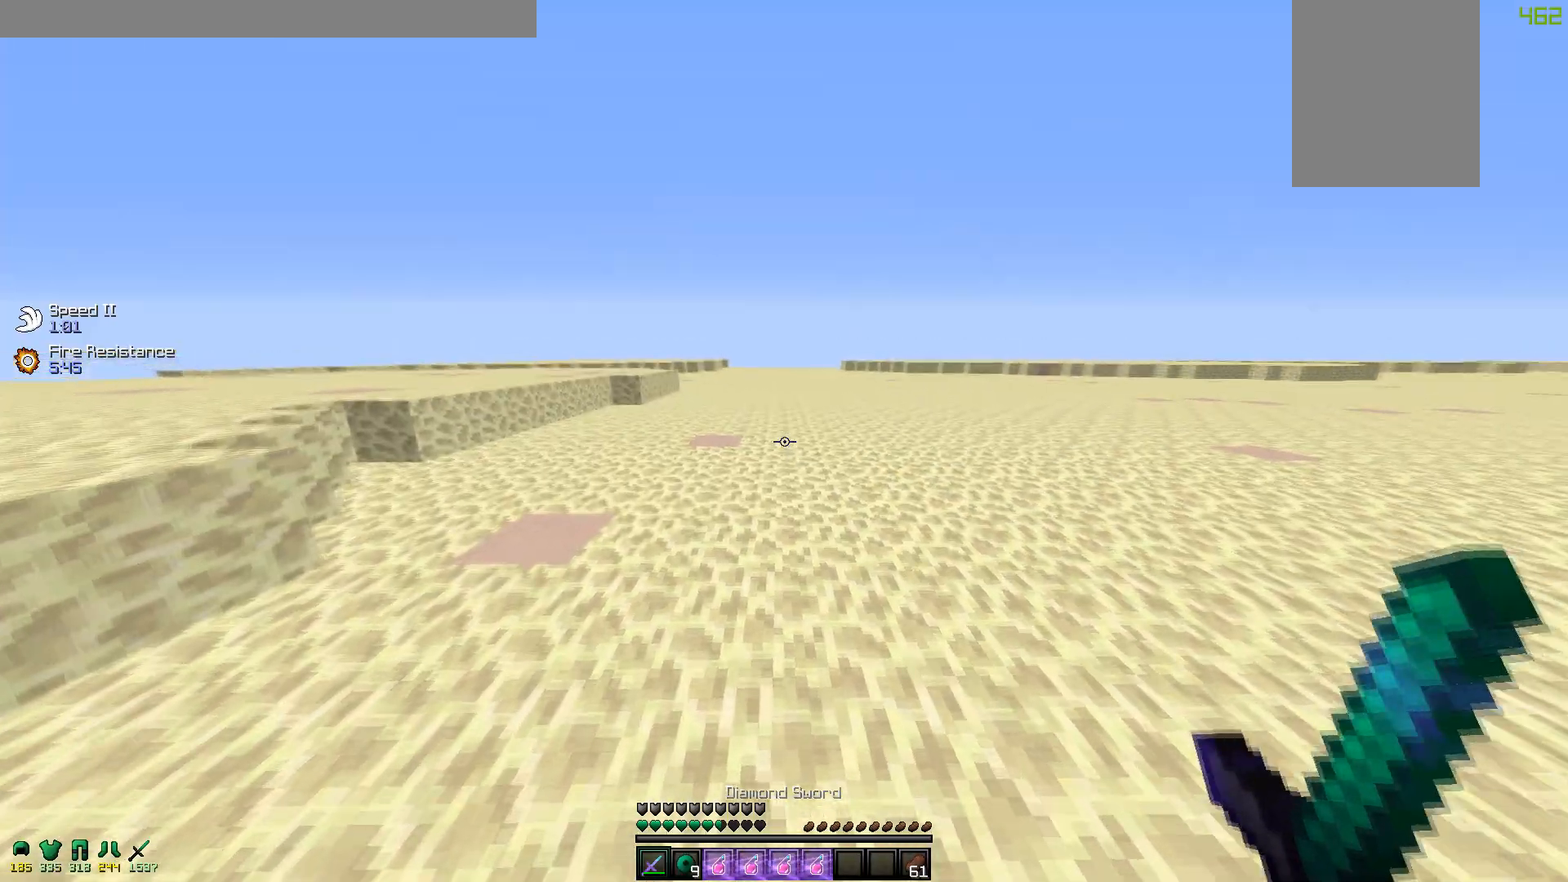
{"keys": [], "mouse": [], "events": [[217, "w", "up"]]}
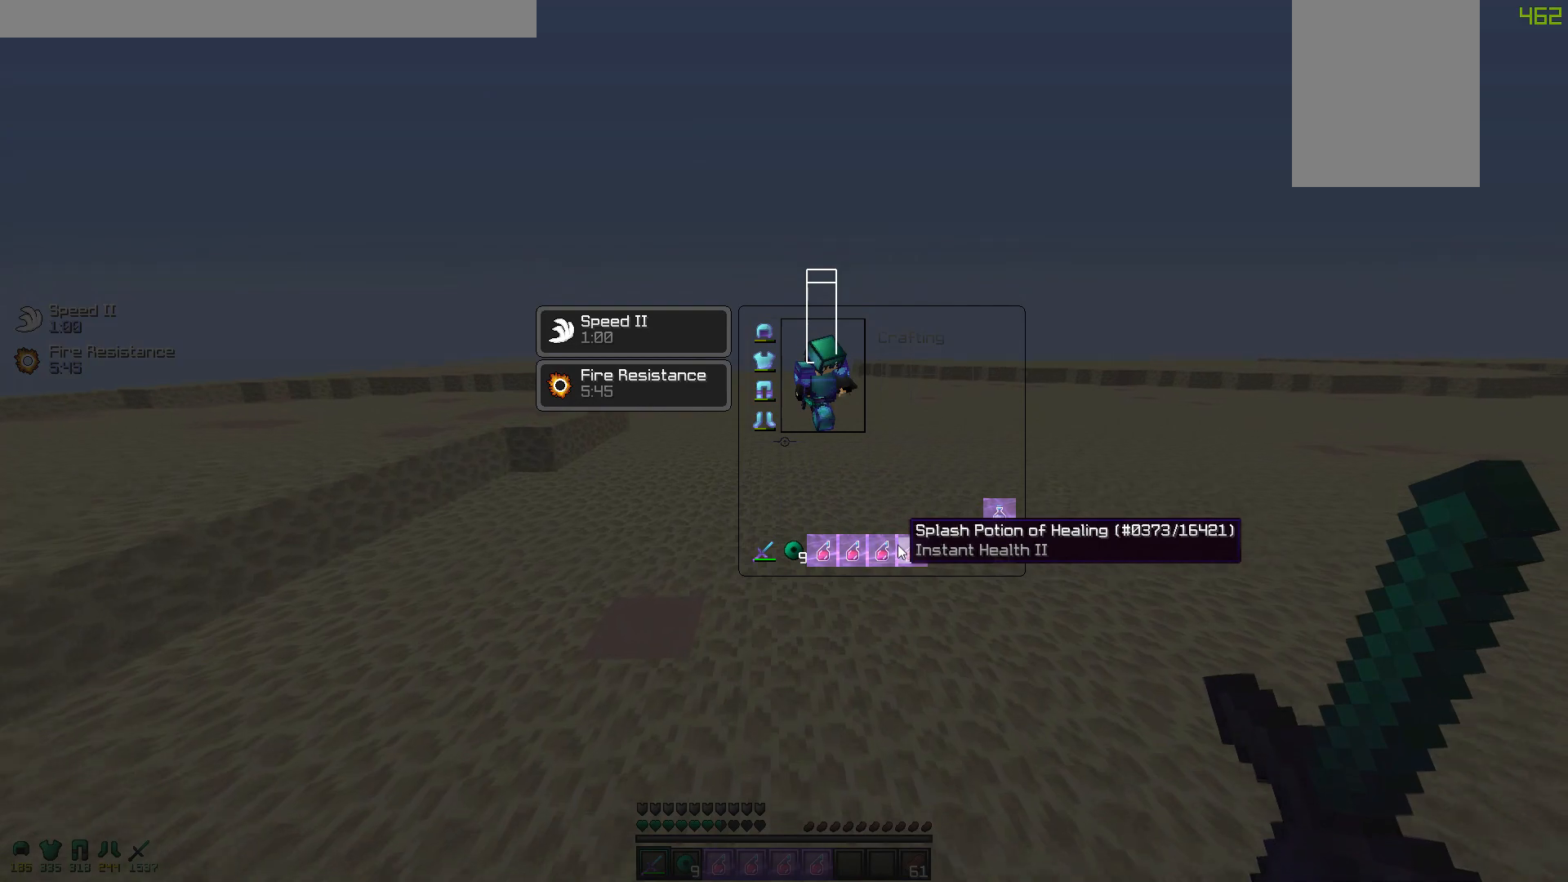
{"keys": [], "mouse": [], "events": []}
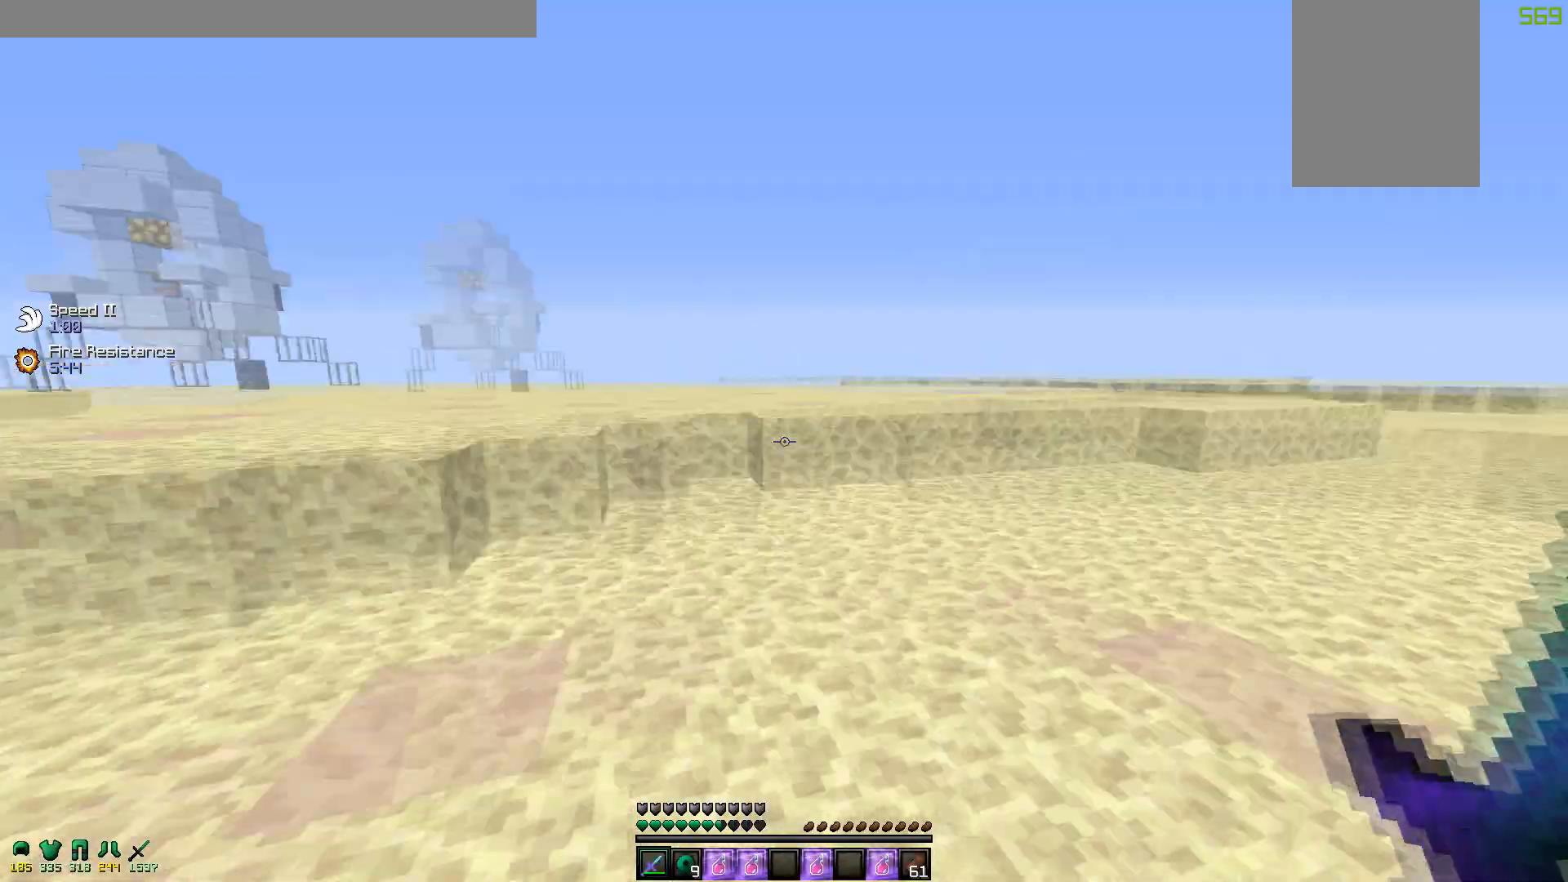
{"keys": ["s"], "mouse": [], "events": [[50, "s", "down"]]}
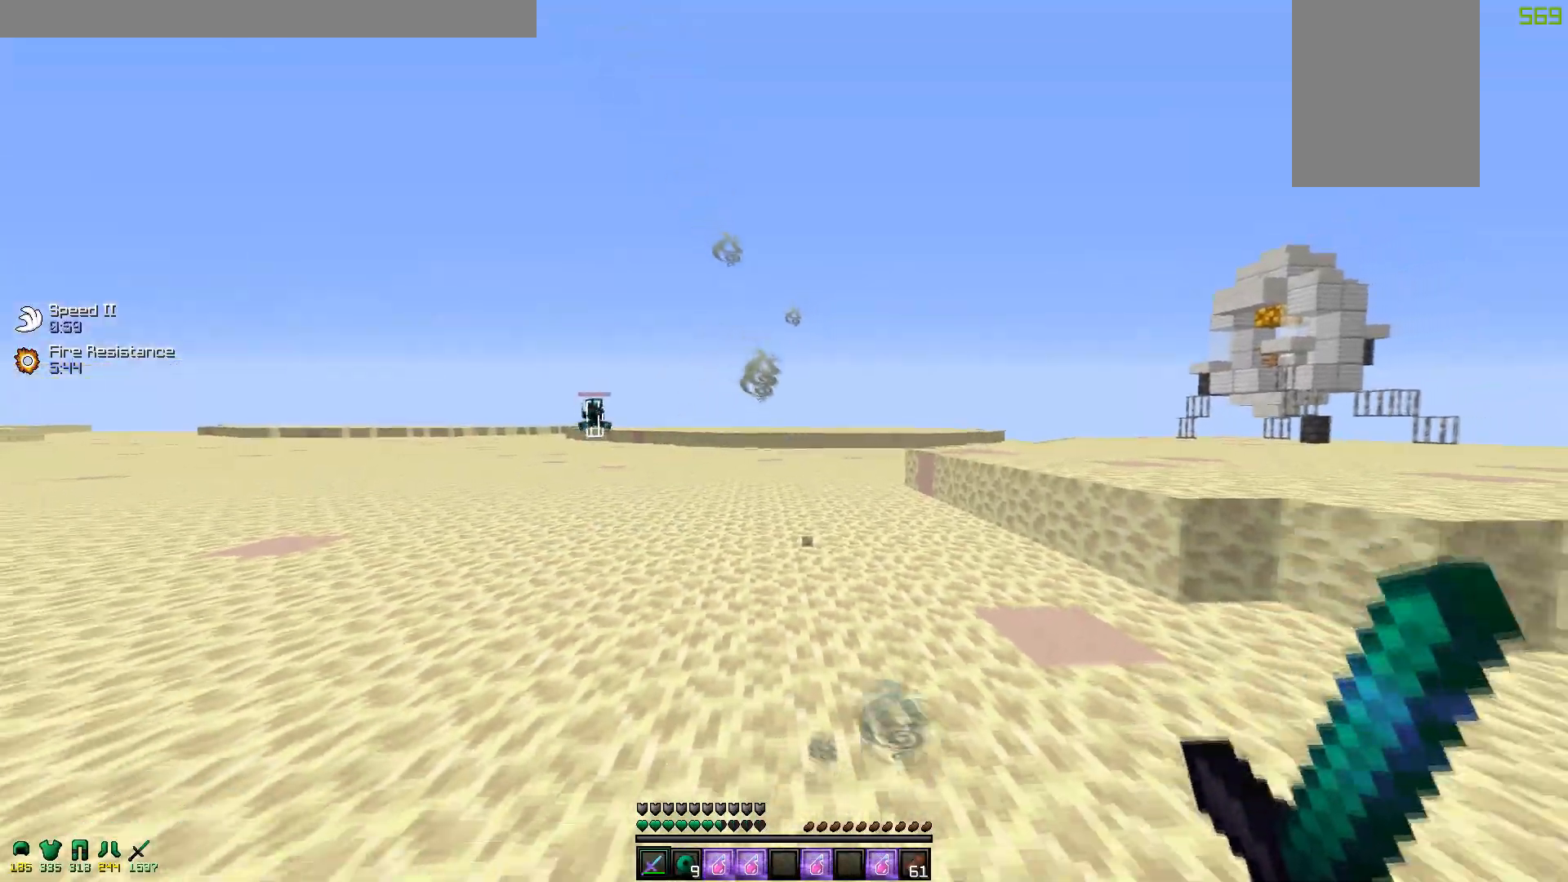
{"keys": [], "mouse": [], "events": [[67, "s", "up"]]}
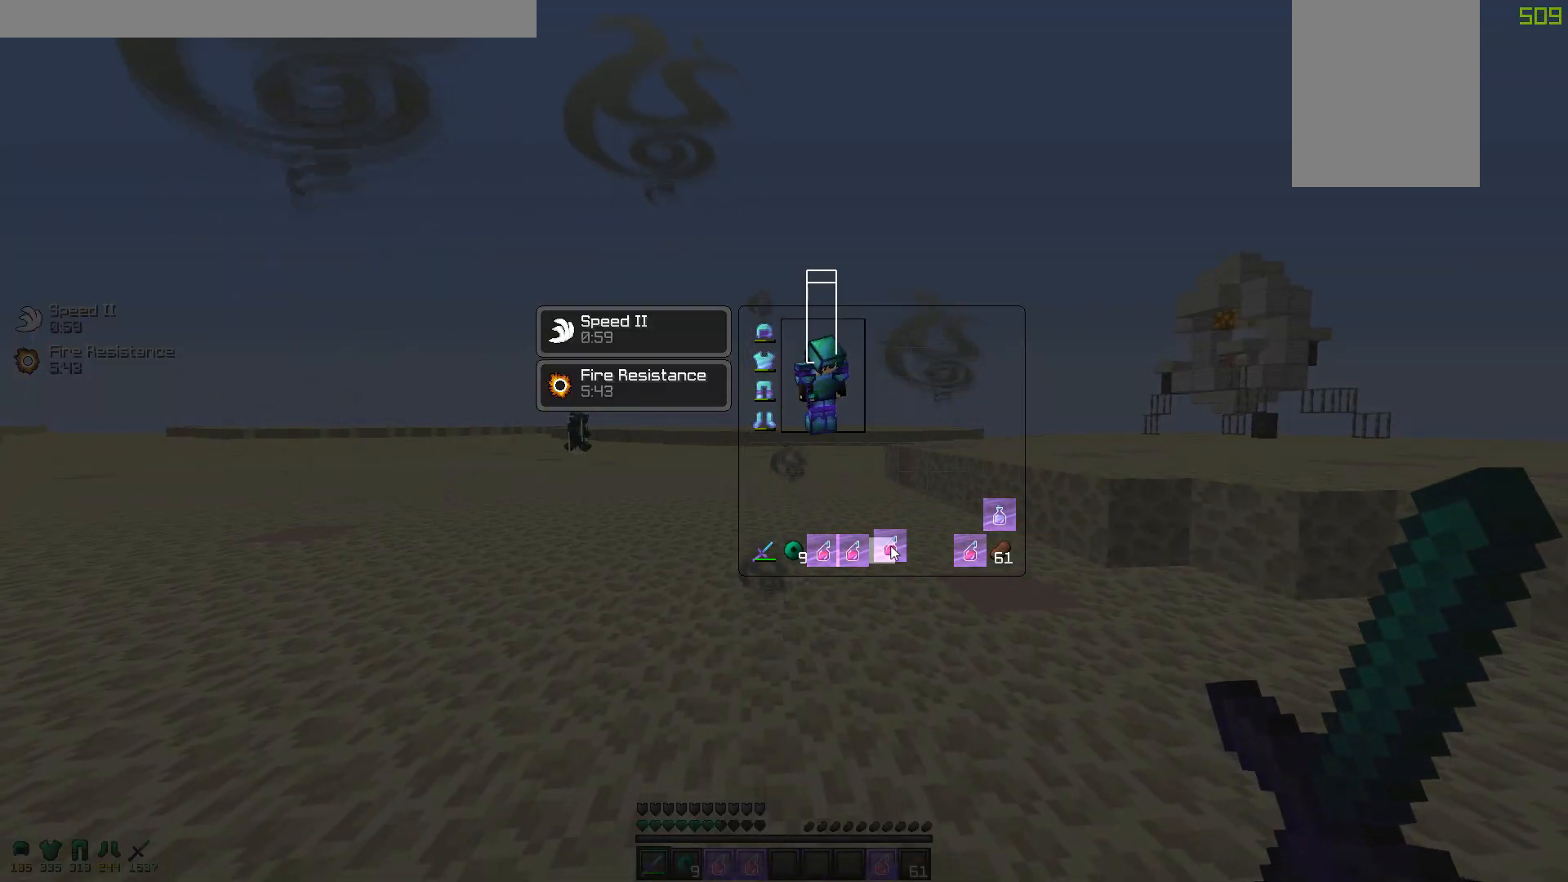
{"keys": ["a"], "mouse": [], "events": [[400, "a", "down"]]}
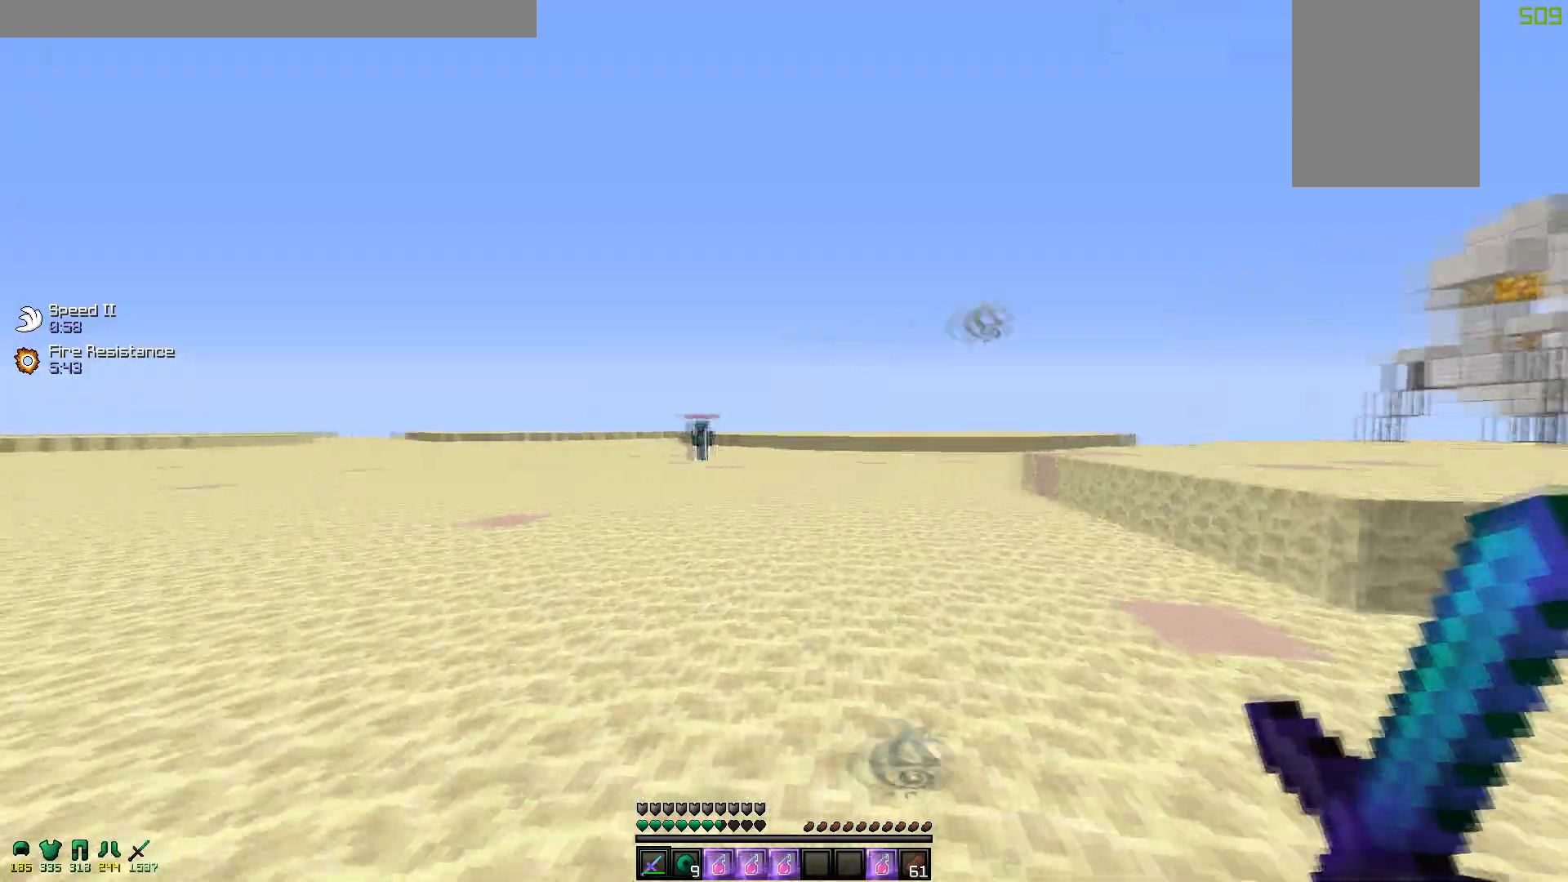
{"keys": [], "mouse": [], "events": [[100, "mouse_right", "down"], [267, "a", "up"], [267, "mouse_right", "up"]]}
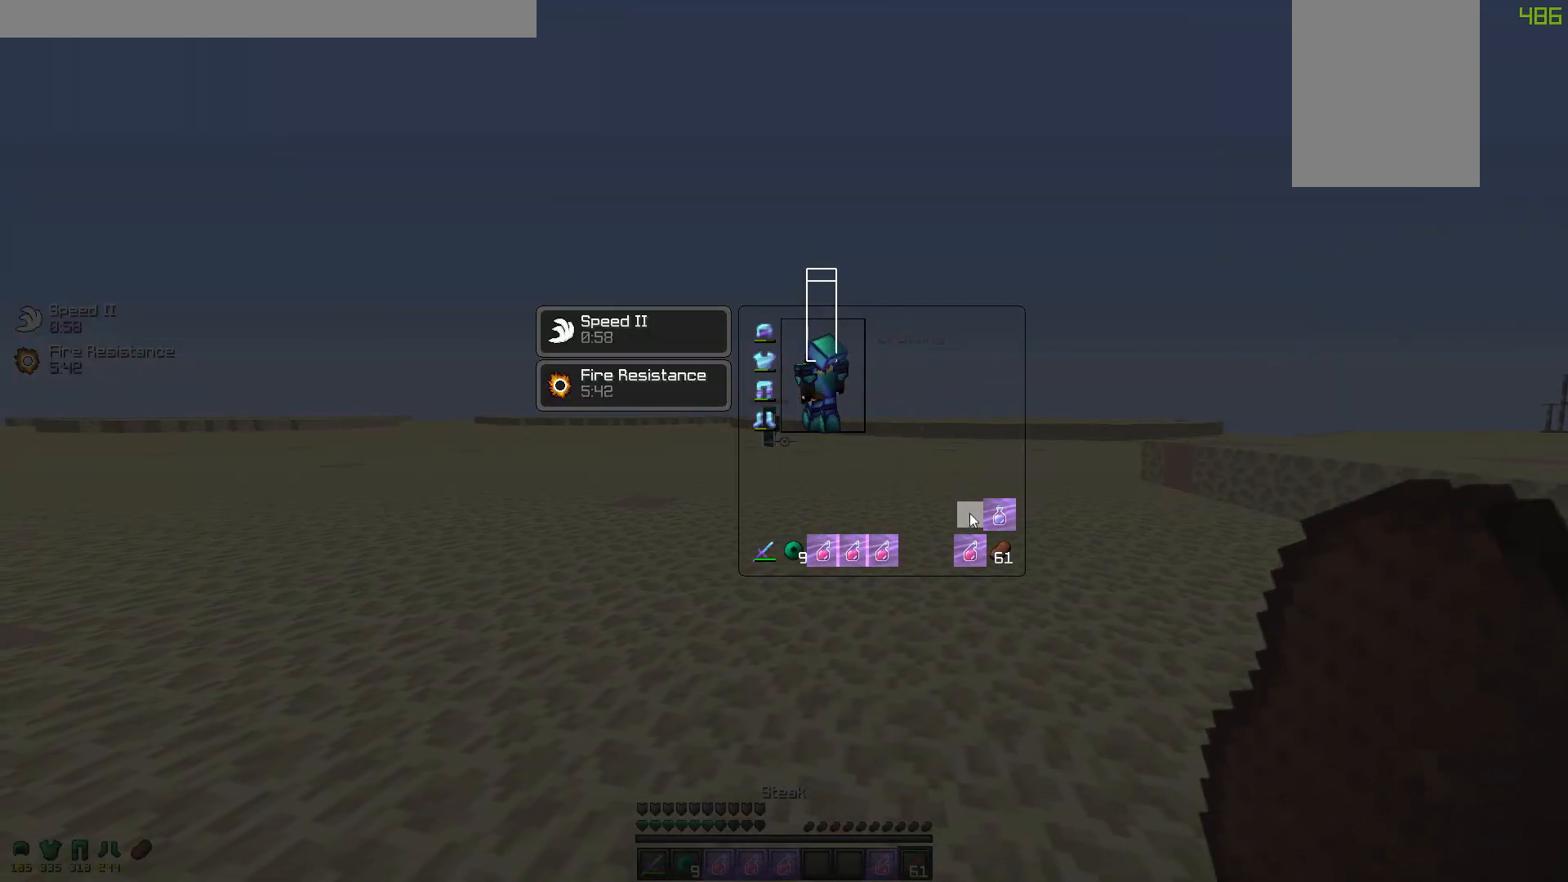
{"keys": ["s"], "mouse": [], "events": [[367, "s", "down"]]}
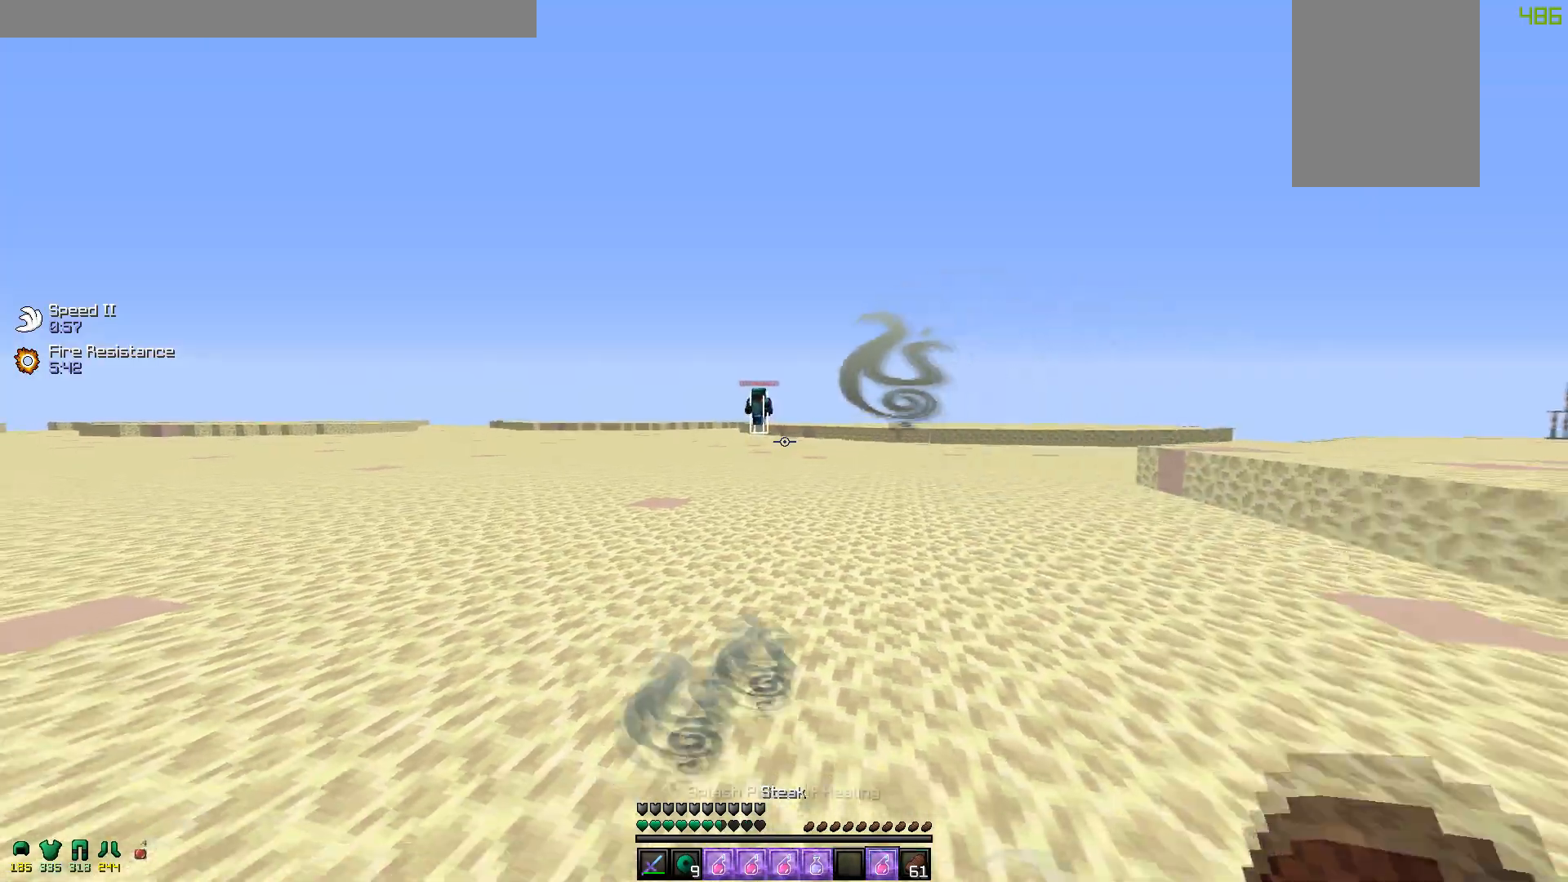
{"keys": ["s"], "mouse": [], "events": []}
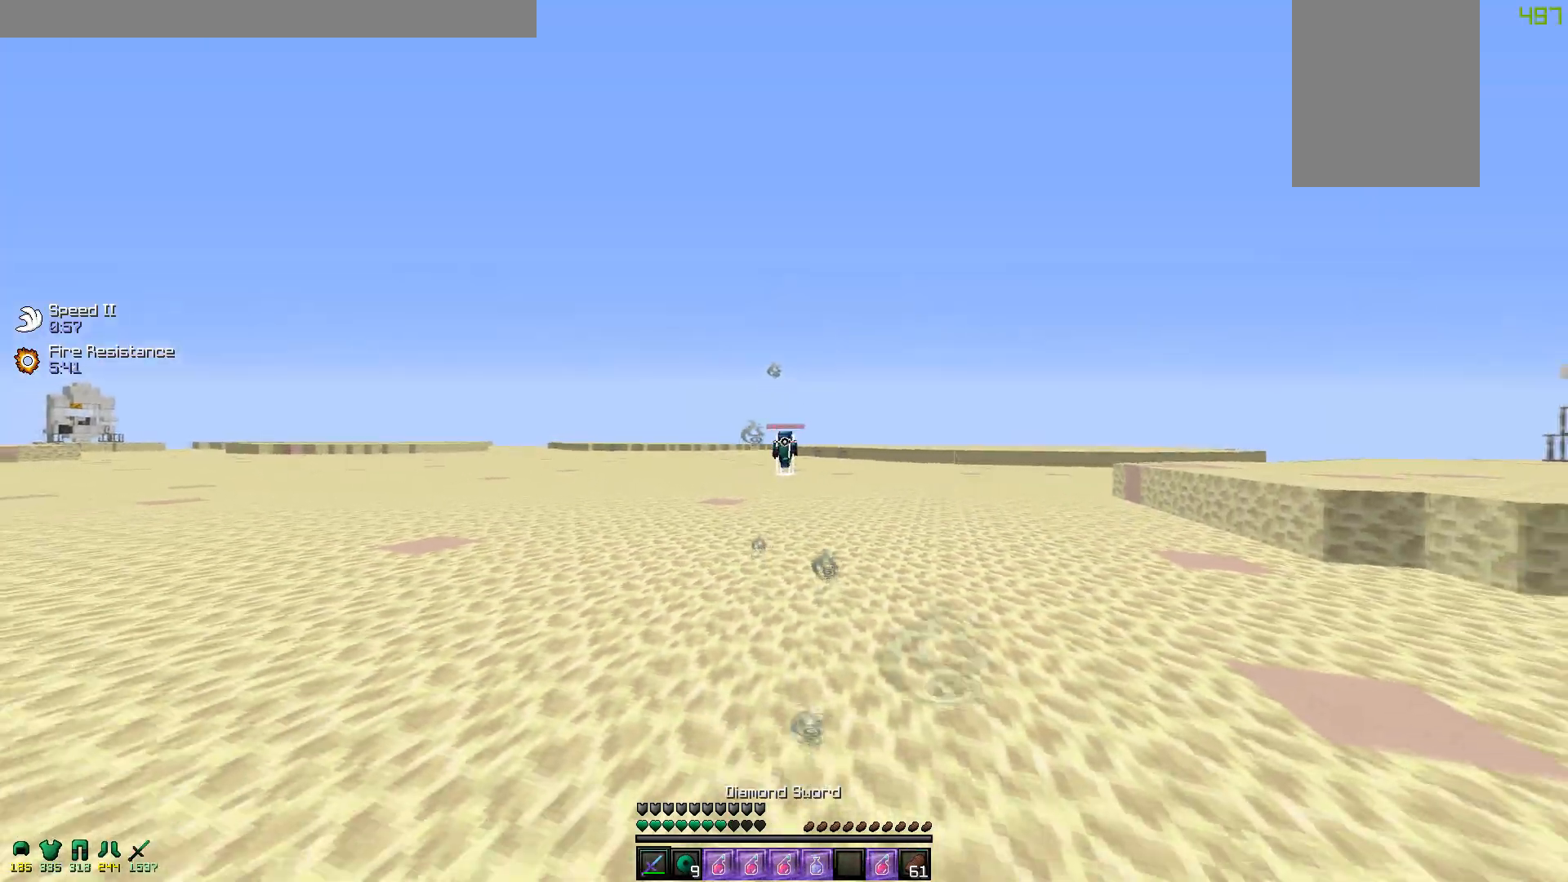
{"keys": ["d", "w"], "mouse": [], "events": [[17, "s", "up"], [50, "a", "down"], [150, "w", "down"], [400, "a", "up"], [500, "d", "down"]]}
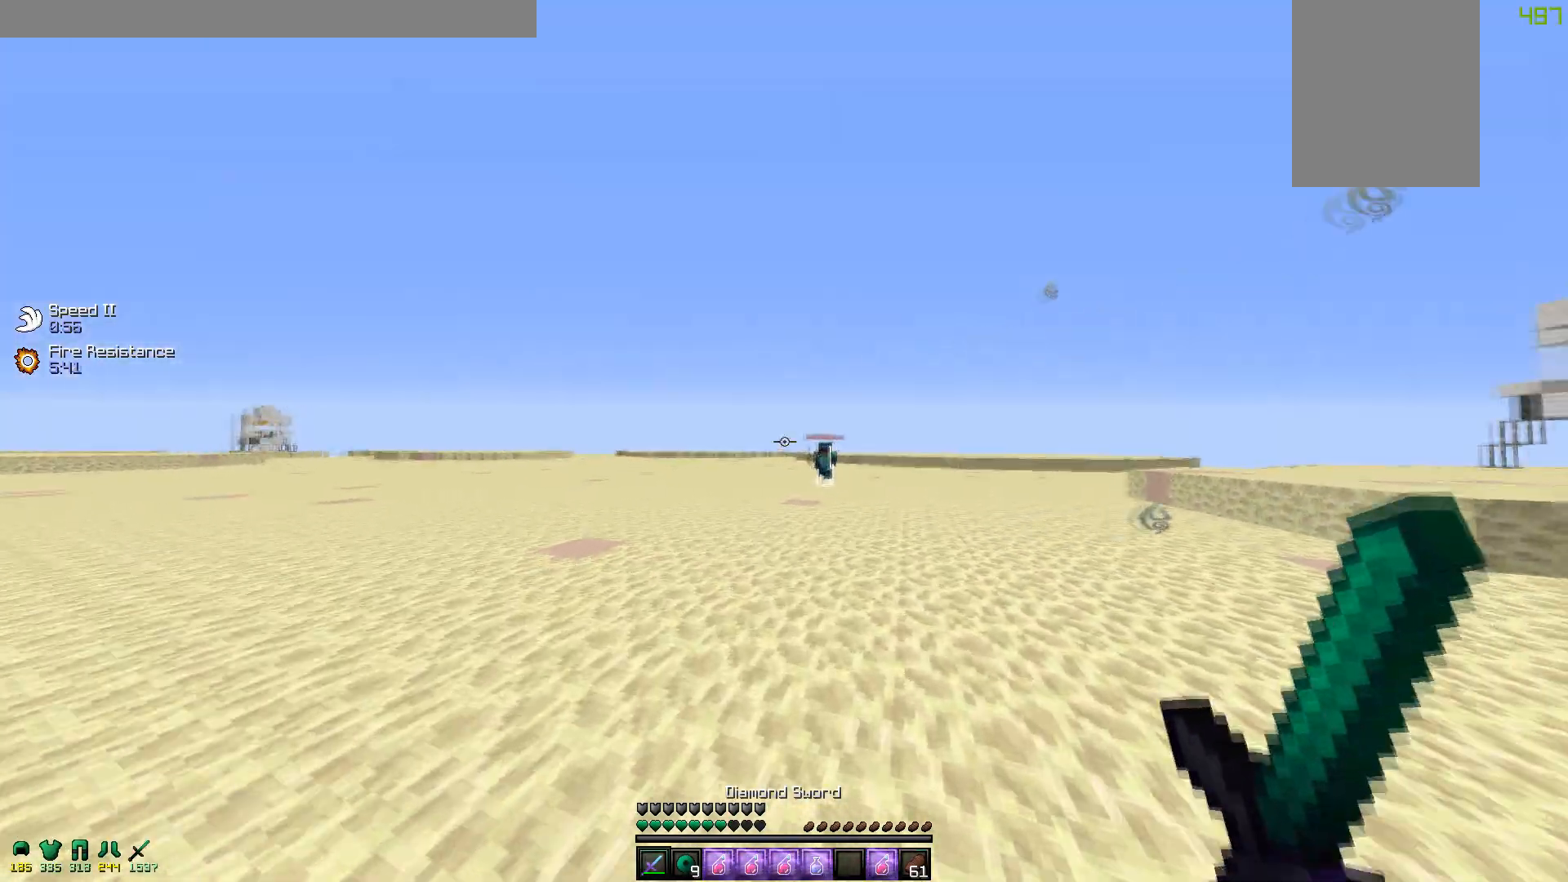
{"keys": ["a", "w"], "mouse": [], "events": [[100, "mouse_left", "down"], [100, "w", "up"], [217, "a", "down"], [217, "d", "up"], [217, "mouse_left", "up"], [250, "mouse_left", "down"], [317, "mouse_left", "up"], [350, "mouse_left", "down"], [500, "mouse_left", "up"], [500, "w", "down"]]}
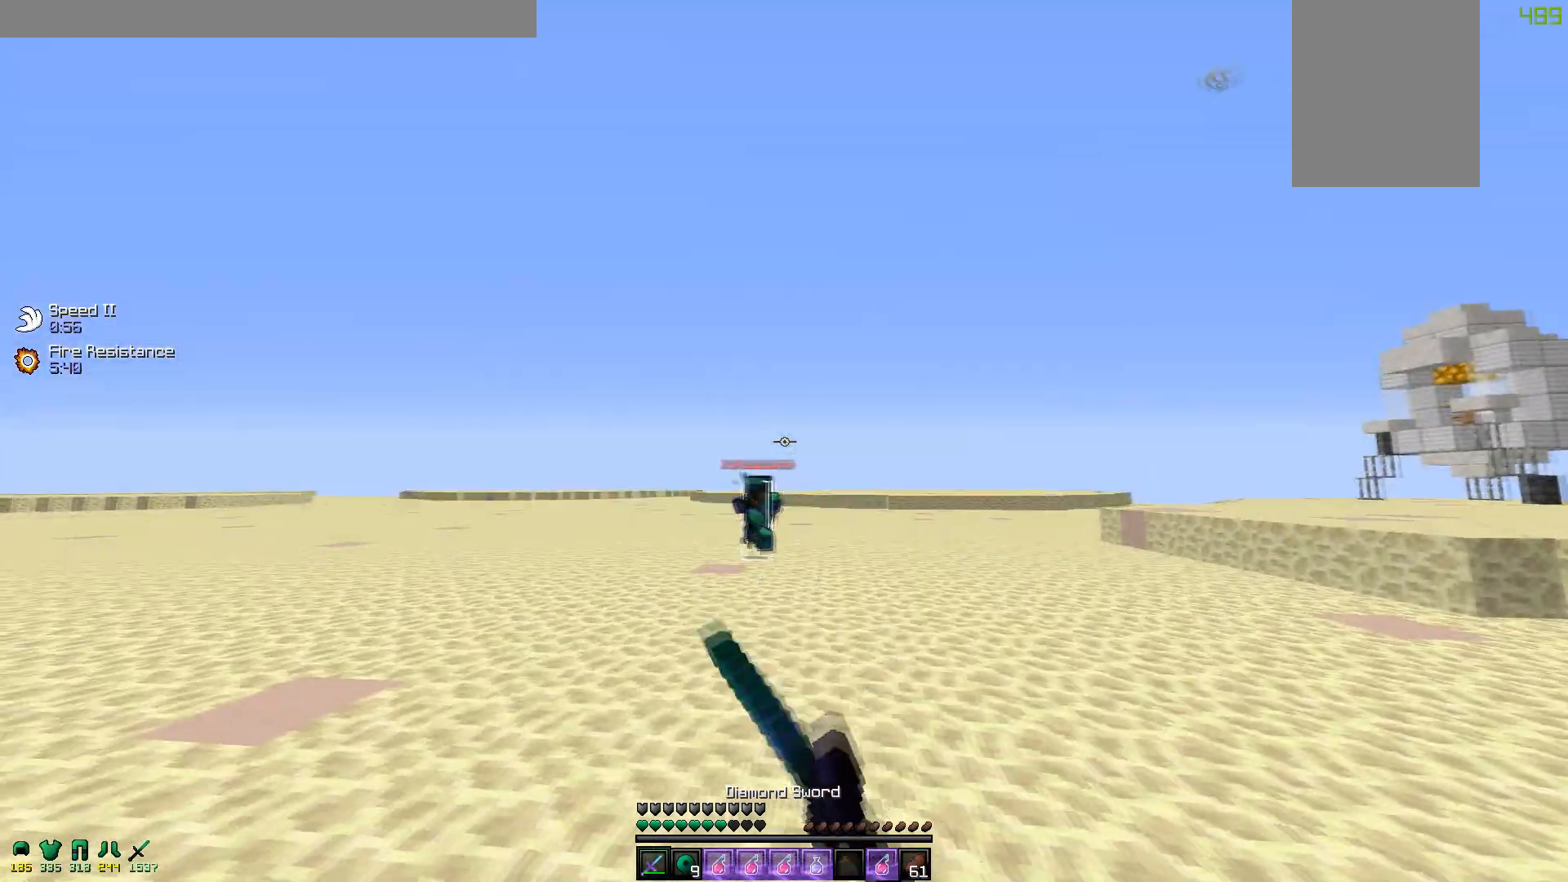
{"keys": ["d", "w"], "mouse": [], "events": [[50, "mouse_left", "down"], [117, "mouse_left", "up"], [200, "d", "down"], [217, "a", "up"], [250, "mouse_left", "down"], [317, "mouse_left", "up"], [400, "mouse_left", "down"], [467, "mouse_left", "up"]]}
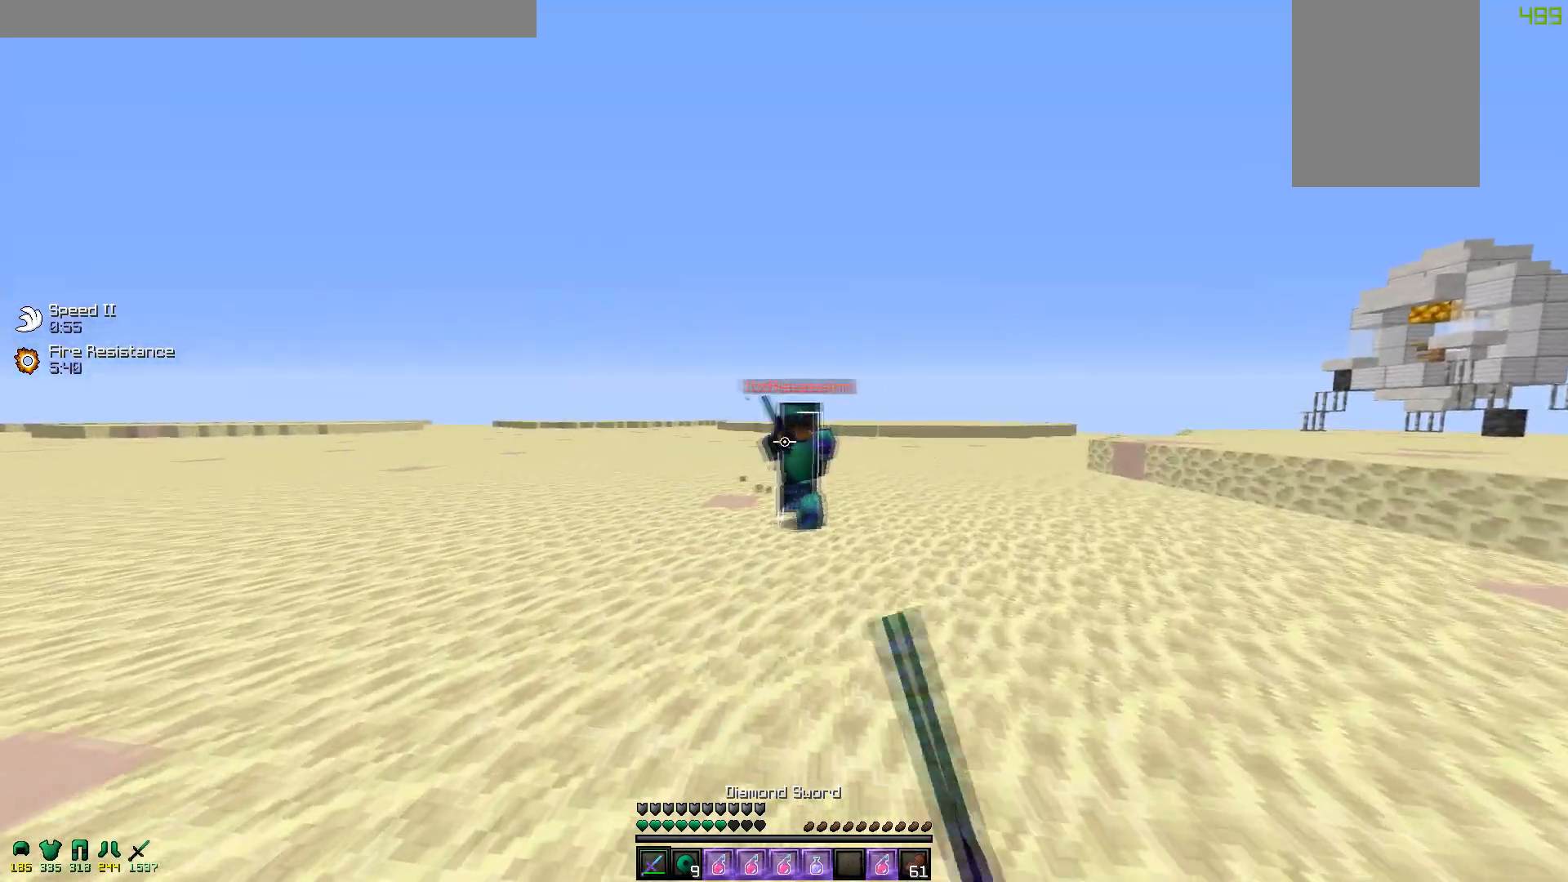
{"keys": ["a", "w"], "mouse": ["left"], "events": [[117, "a", "down"], [167, "d", "up"], [250, "mouse_left", "down"], [367, "mouse_left", "up"], [450, "mouse_left", "down"]]}
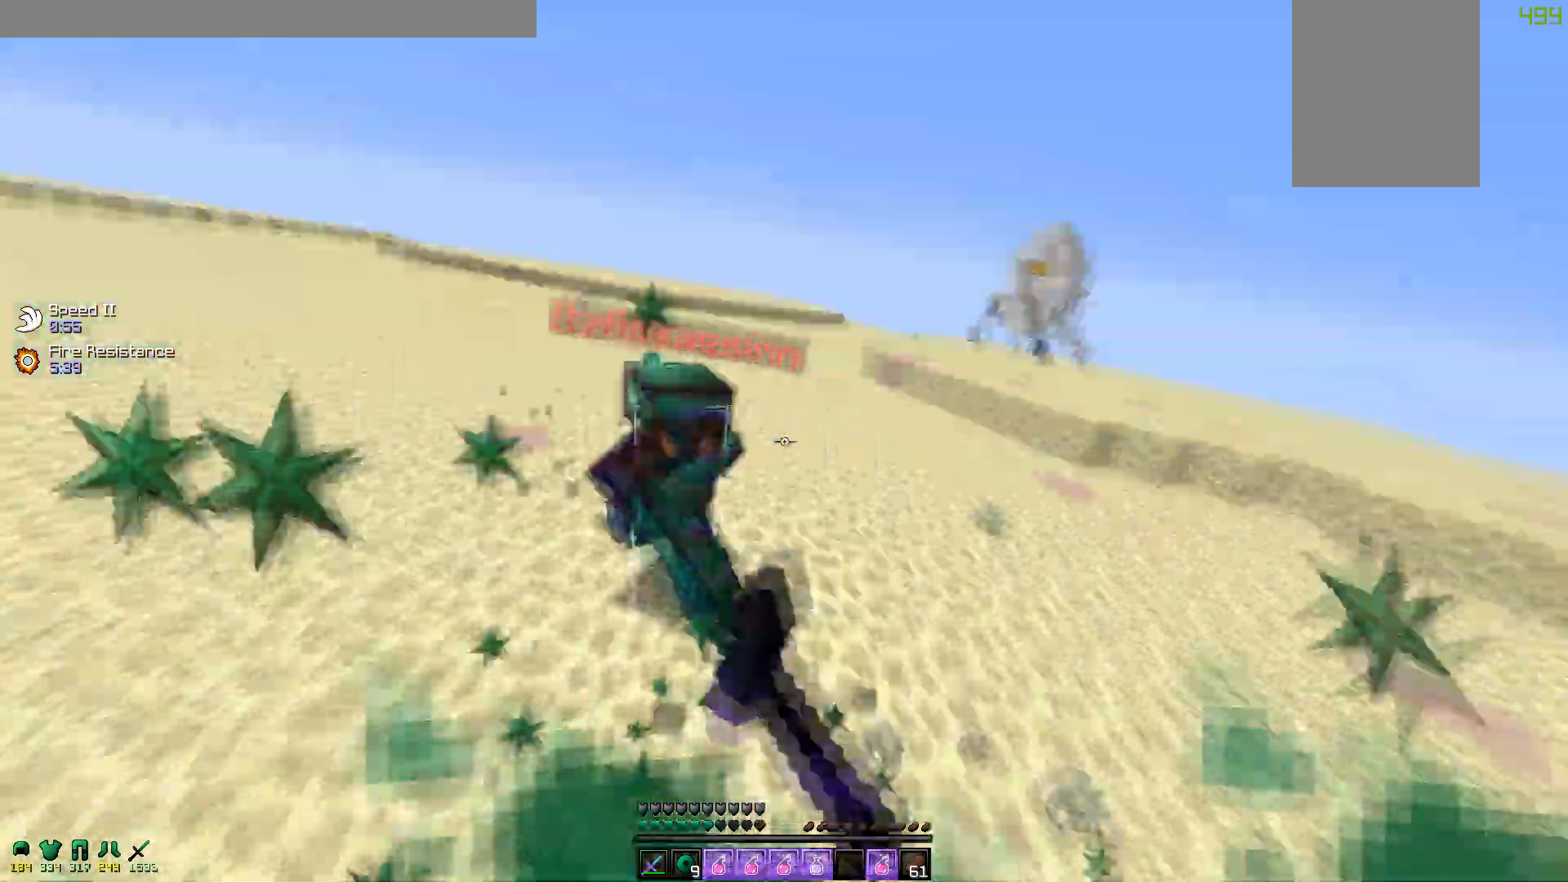
{"keys": ["w"], "mouse": ["right"], "events": [[17, "a", "up"], [67, "mouse_left", "up"], [100, "mouse_left", "down"], [167, "mouse_left", "up"], [200, "mouse_left", "down"], [267, "mouse_left", "up"], [300, "mouse_left", "down"], [367, "mouse_left", "up"], [467, "mouse_right", "down"]]}
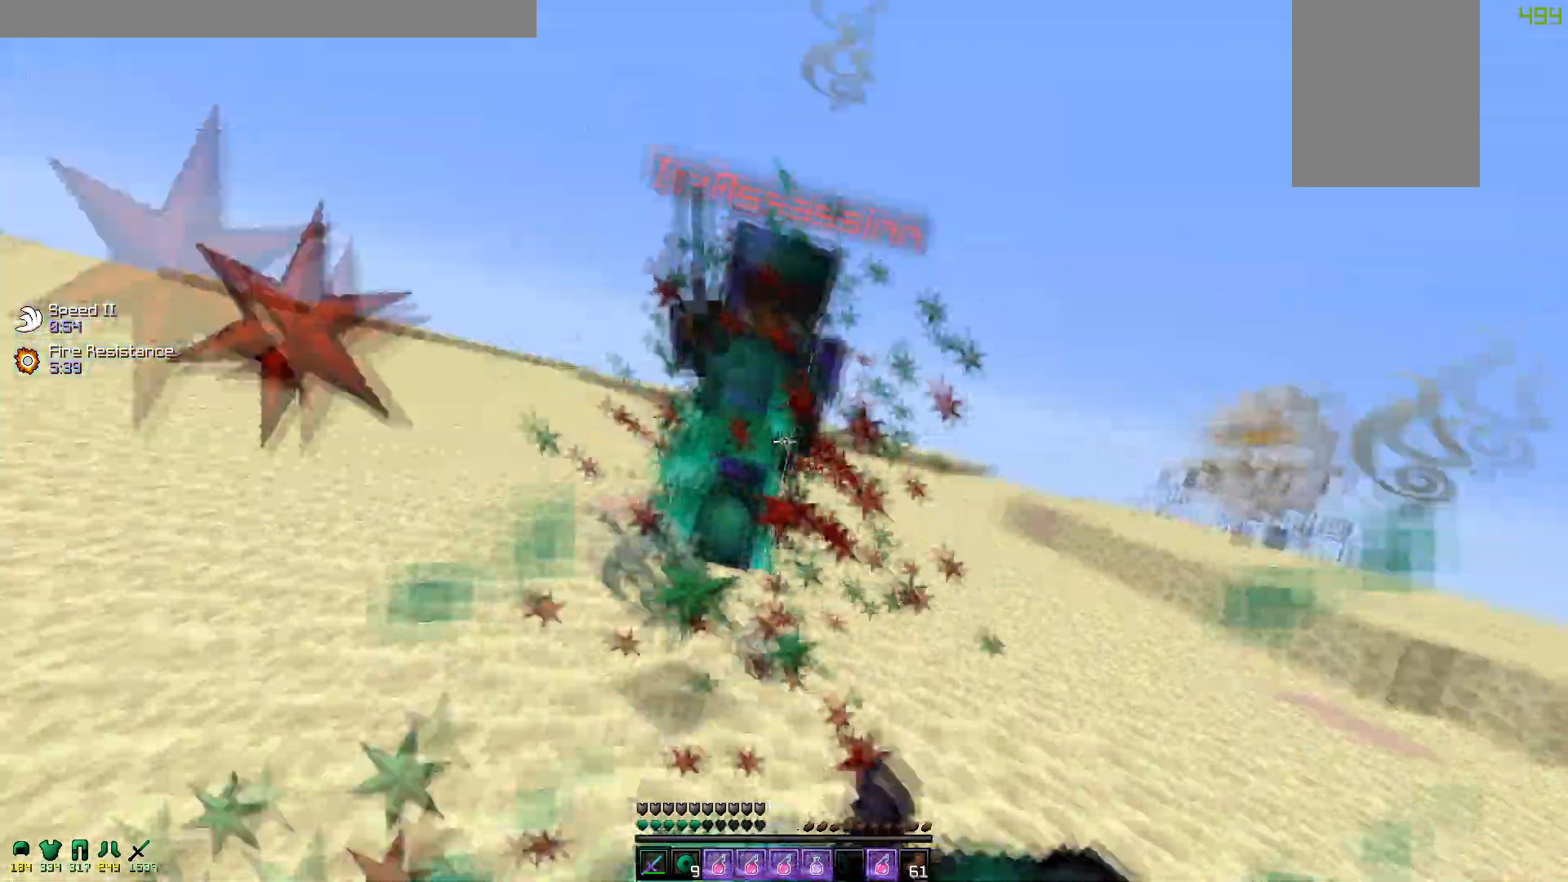
{"keys": ["w"], "mouse": ["left"], "events": [[50, "mouse_left", "down"], [117, "mouse_right", "up"], [217, "mouse_left", "up"], [250, "mouse_left", "down"], [317, "mouse_left", "up"], [400, "mouse_left", "down"]]}
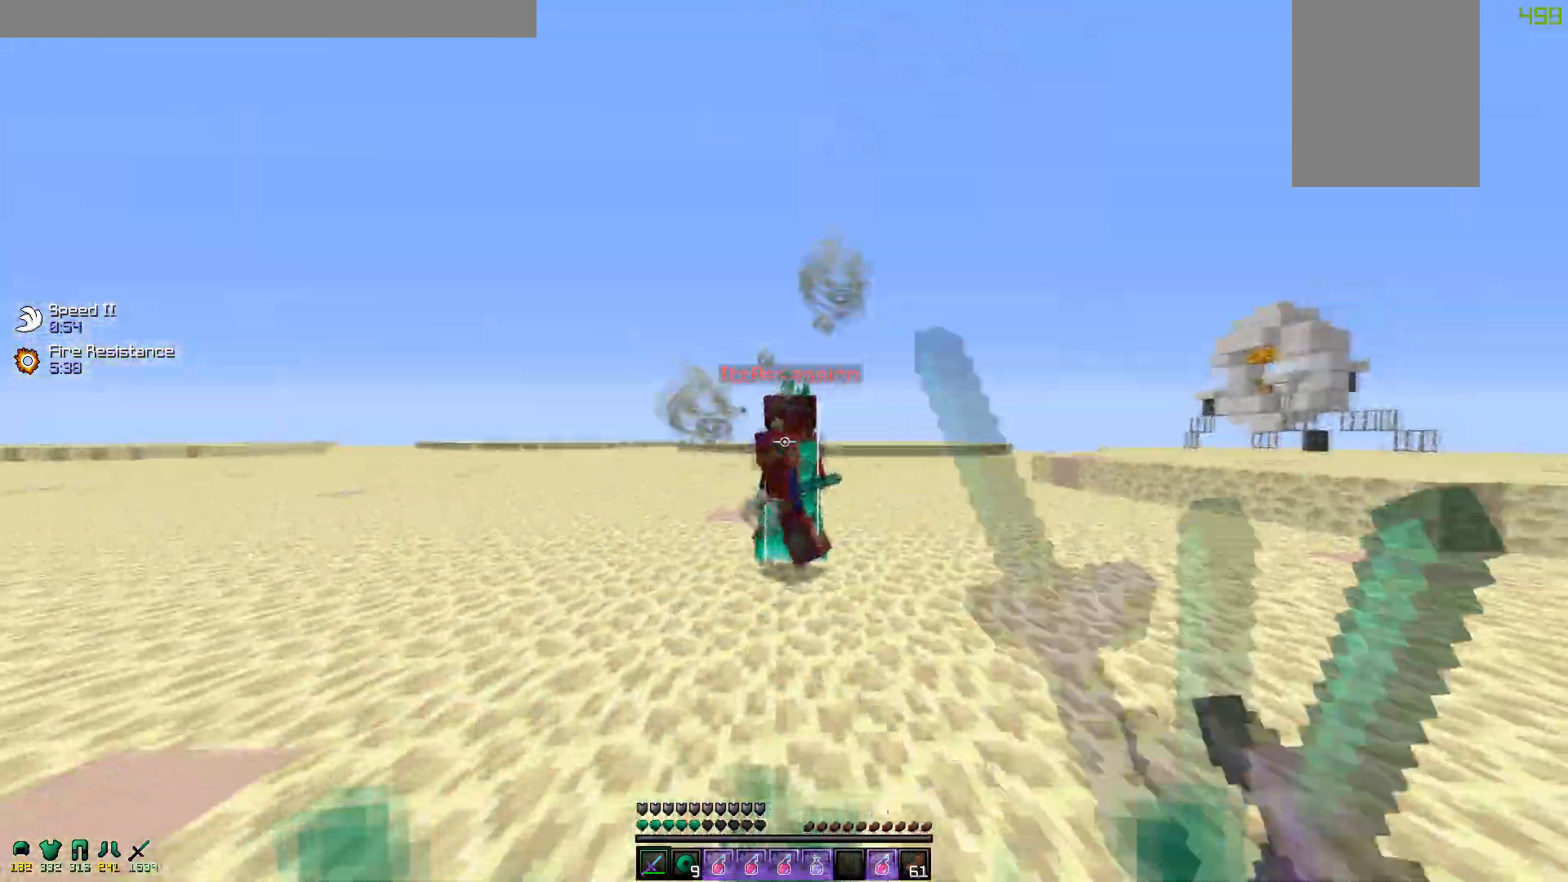
{"keys": ["w"], "mouse": ["left"], "events": [[17, "mouse_left", "up"], [100, "mouse_left", "down"], [167, "mouse_left", "up"], [250, "mouse_left", "down"], [250, "mouse_right", "down"], [417, "mouse_left", "up"], [417, "mouse_right", "up"], [500, "mouse_left", "down"]]}
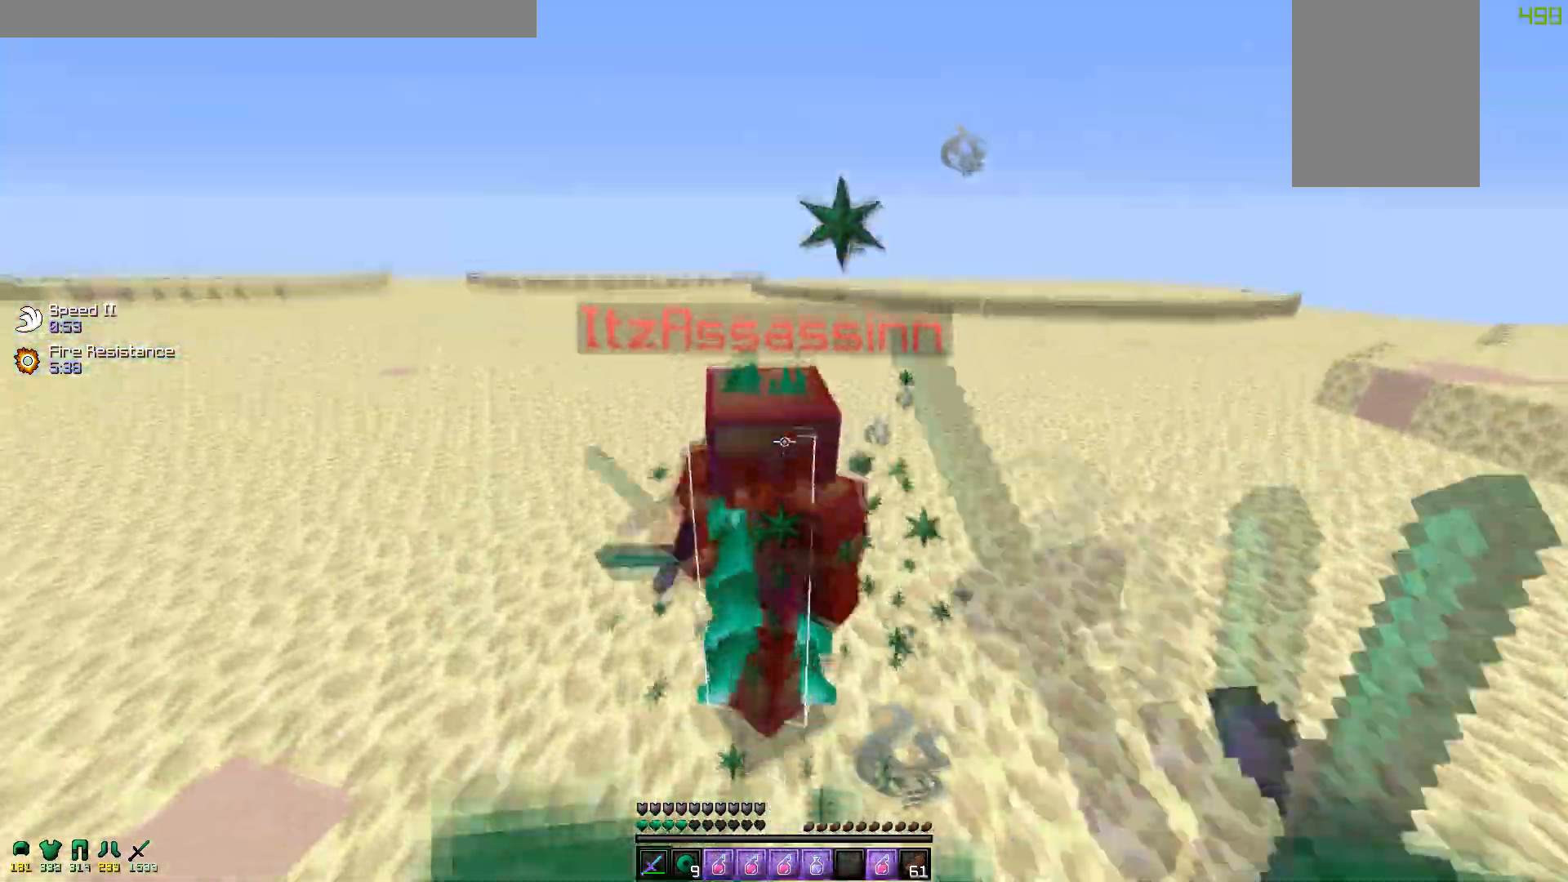
{"keys": ["d", "w"], "mouse": ["left"], "events": [[67, "mouse_left", "up"], [100, "w", "up"], [150, "mouse_left", "down"], [150, "s", "down"], [267, "mouse_left", "up"], [317, "d", "down"], [350, "mouse_left", "down"], [417, "s", "up"], [500, "w", "down"]]}
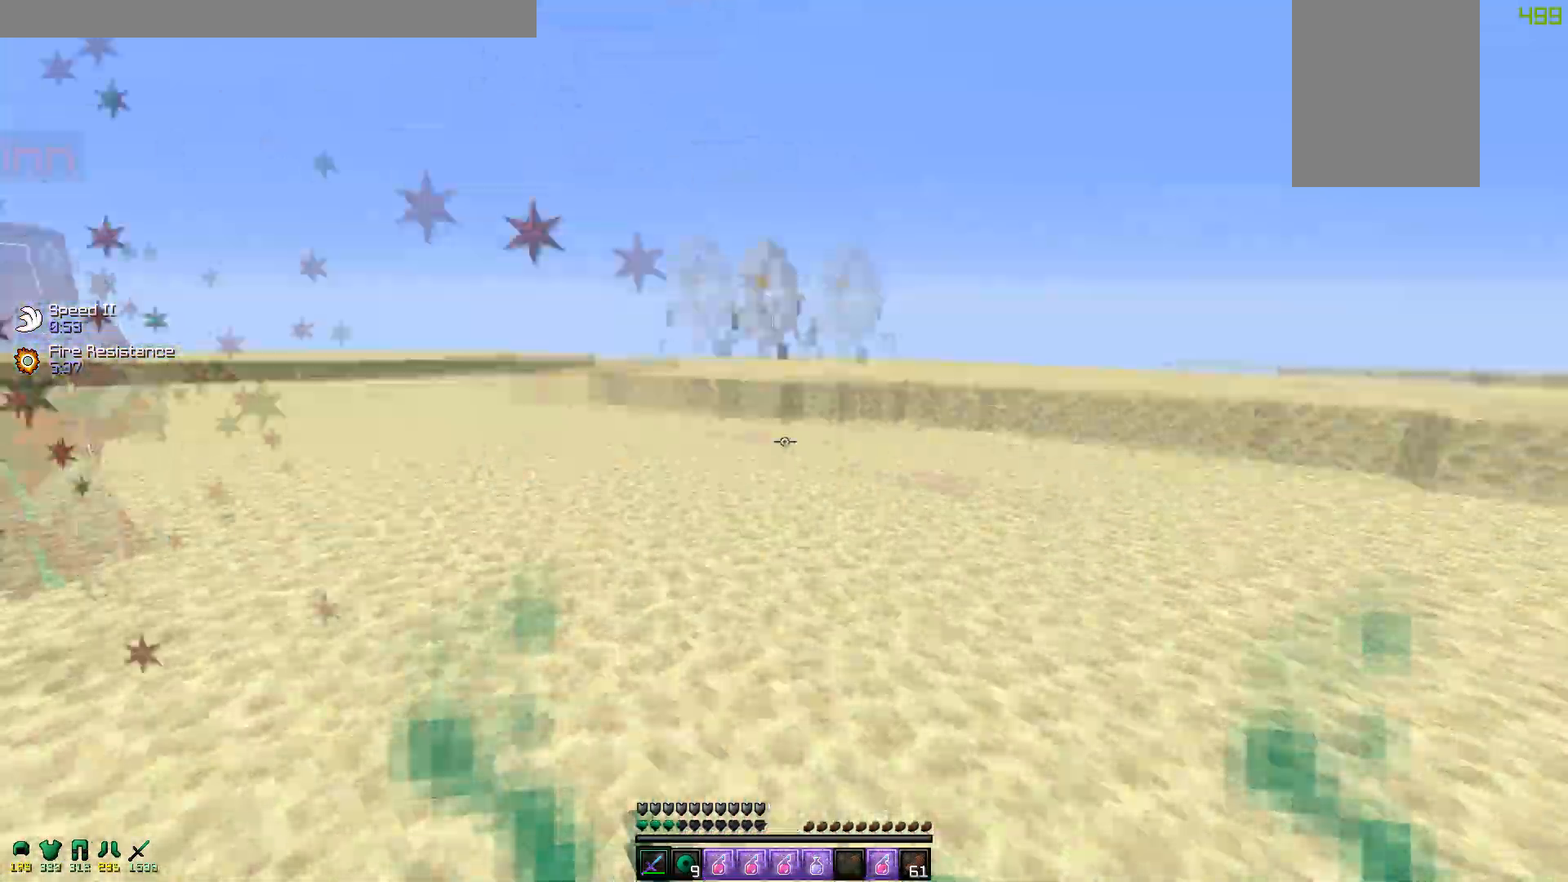
{"keys": ["w"], "mouse": [], "events": [[67, "mouse_left", "up"], [167, "d", "up"], [317, "mouse_right", "down"], [417, "mouse_right", "up"]]}
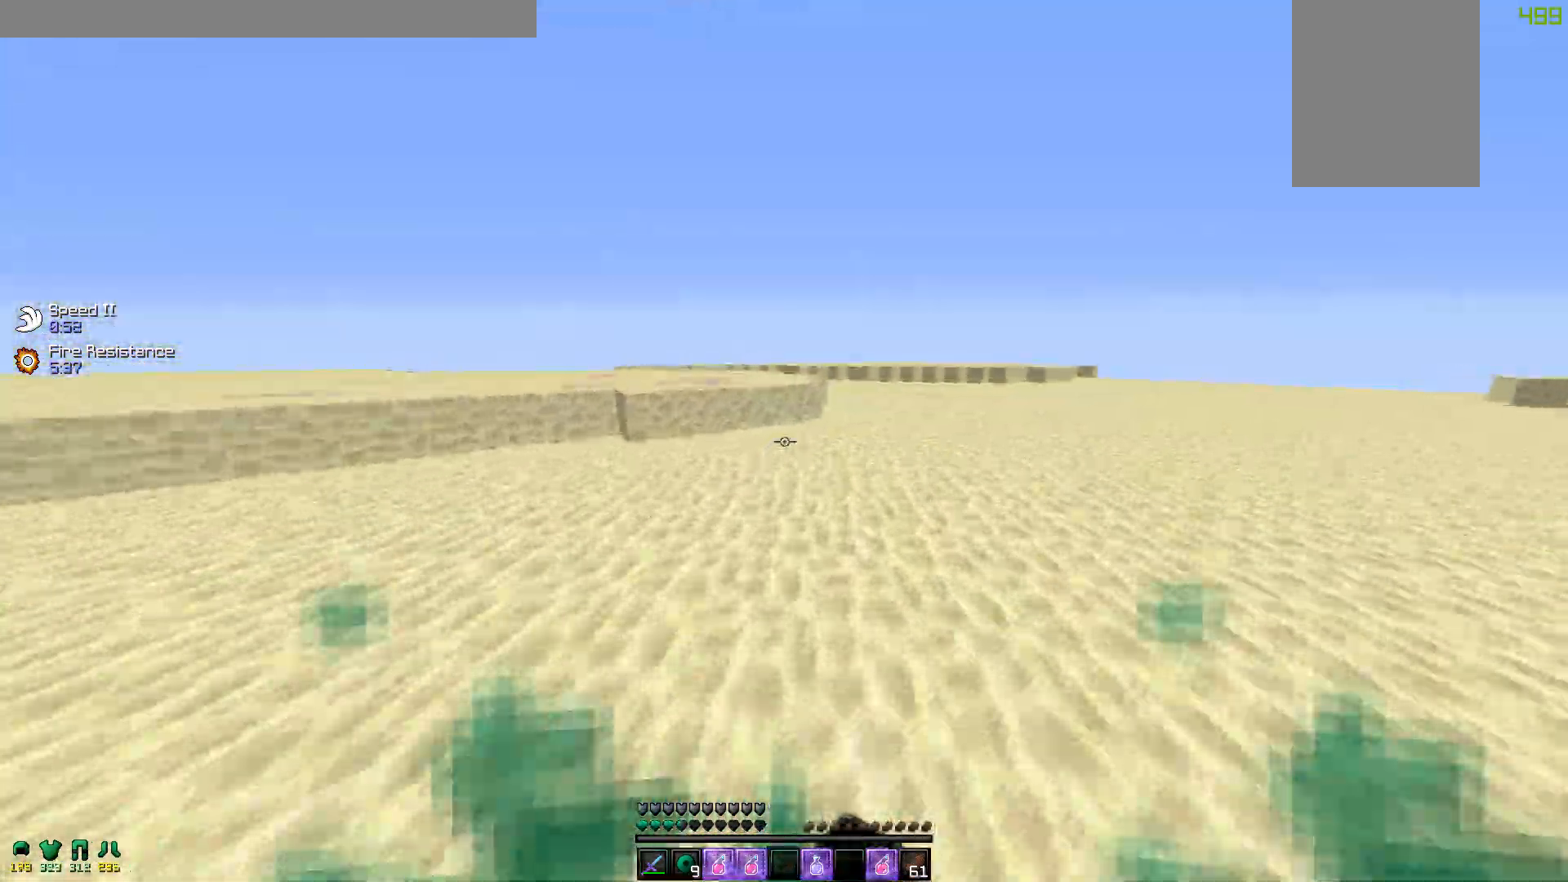
{"keys": ["a"], "mouse": [], "events": [[217, "d", "down"], [267, "w", "up"], [350, "a", "down"], [417, "d", "up"]]}
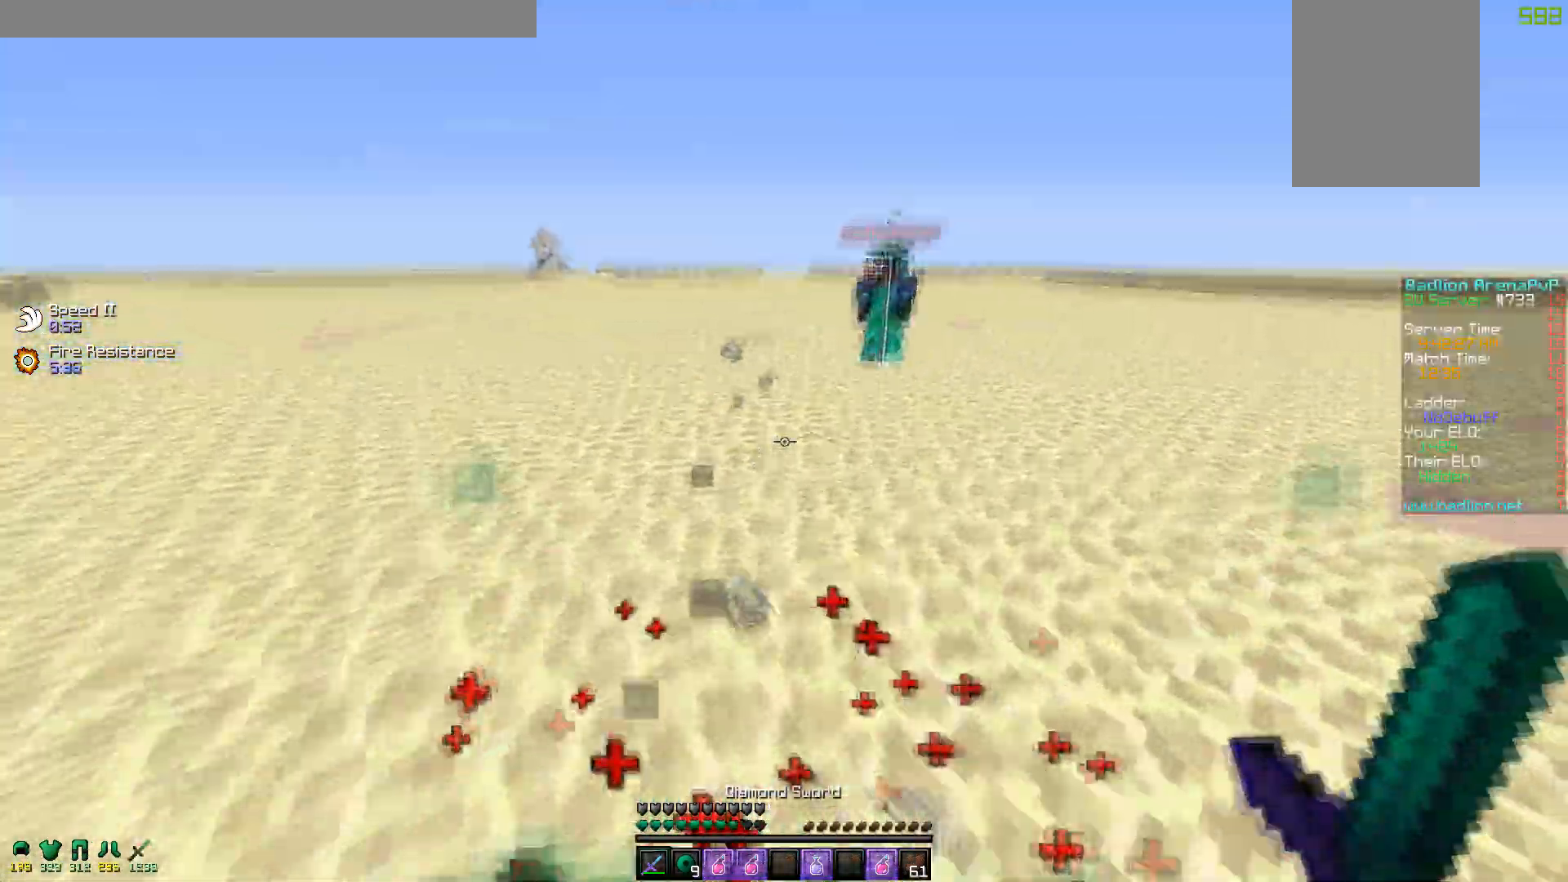
{"keys": ["a", "d", "w"], "mouse": [], "events": [[150, "w", "down"], [200, "d", "down"], [200, "mouse_left", "down"], [250, "a", "up"], [317, "mouse_left", "up"], [350, "mouse_left", "down"], [467, "a", "down"], [467, "mouse_left", "up"]]}
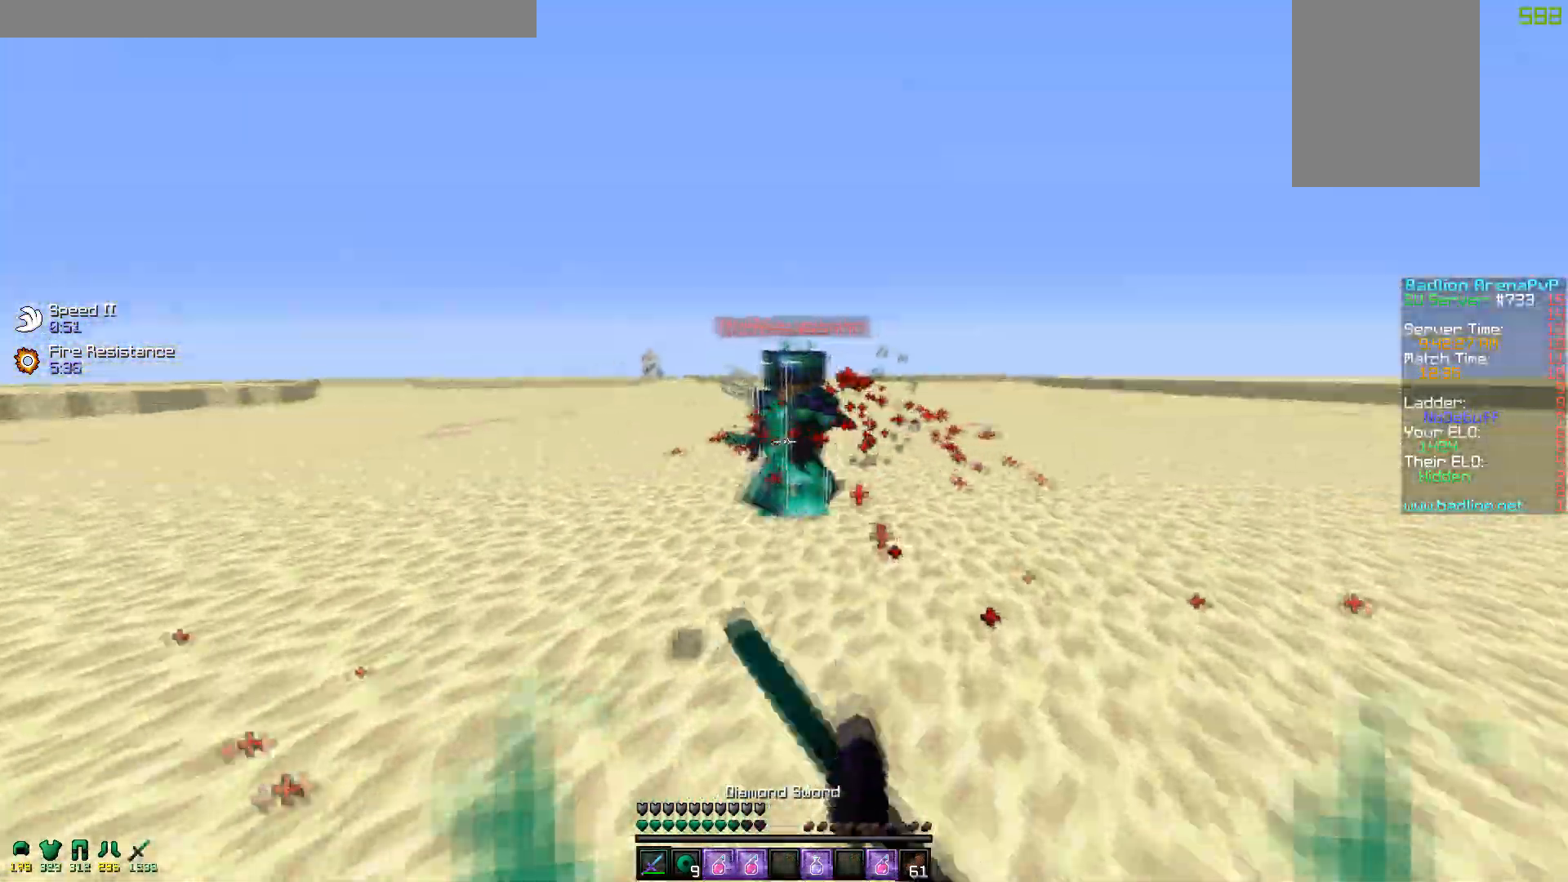
{"keys": ["w"], "mouse": ["left"], "events": [[67, "d", "up"], [100, "mouse_left", "down"], [167, "mouse_left", "up"], [250, "mouse_left", "down"], [267, "mouse_right", "down"], [350, "mouse_left", "up"], [367, "mouse_right", "up"], [450, "mouse_left", "down"], [500, "a", "up"]]}
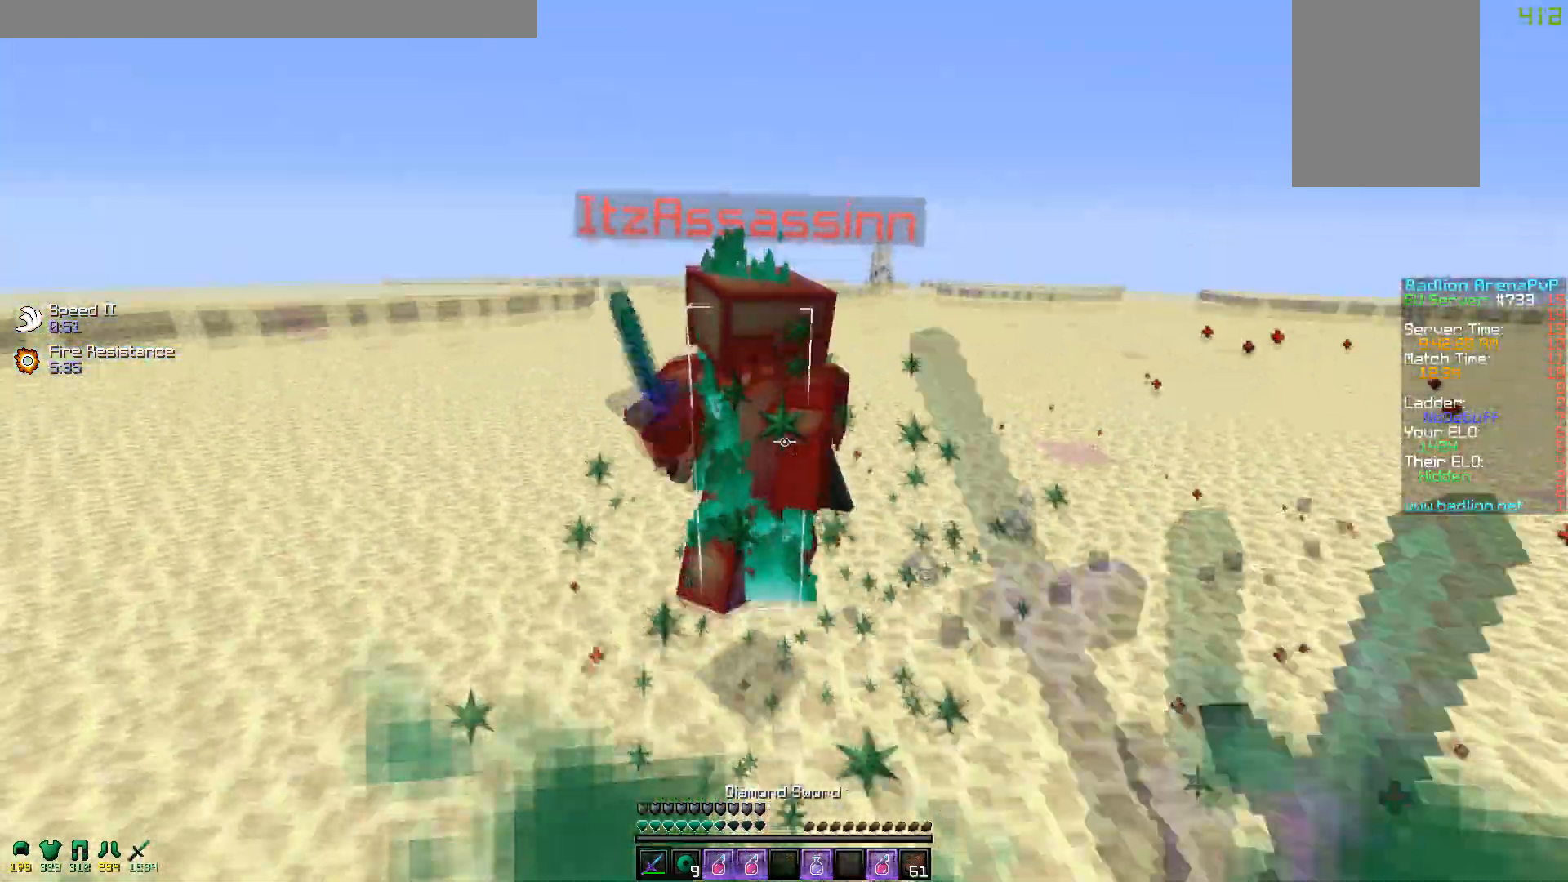
{"keys": ["d", "w"], "mouse": ["left"], "events": [[67, "mouse_left", "up"], [100, "mouse_right", "down"], [150, "mouse_left", "down"], [200, "mouse_left", "up"], [200, "mouse_right", "up"], [350, "mouse_left", "down"], [400, "d", "down"], [417, "mouse_left", "up"], [500, "mouse_left", "down"]]}
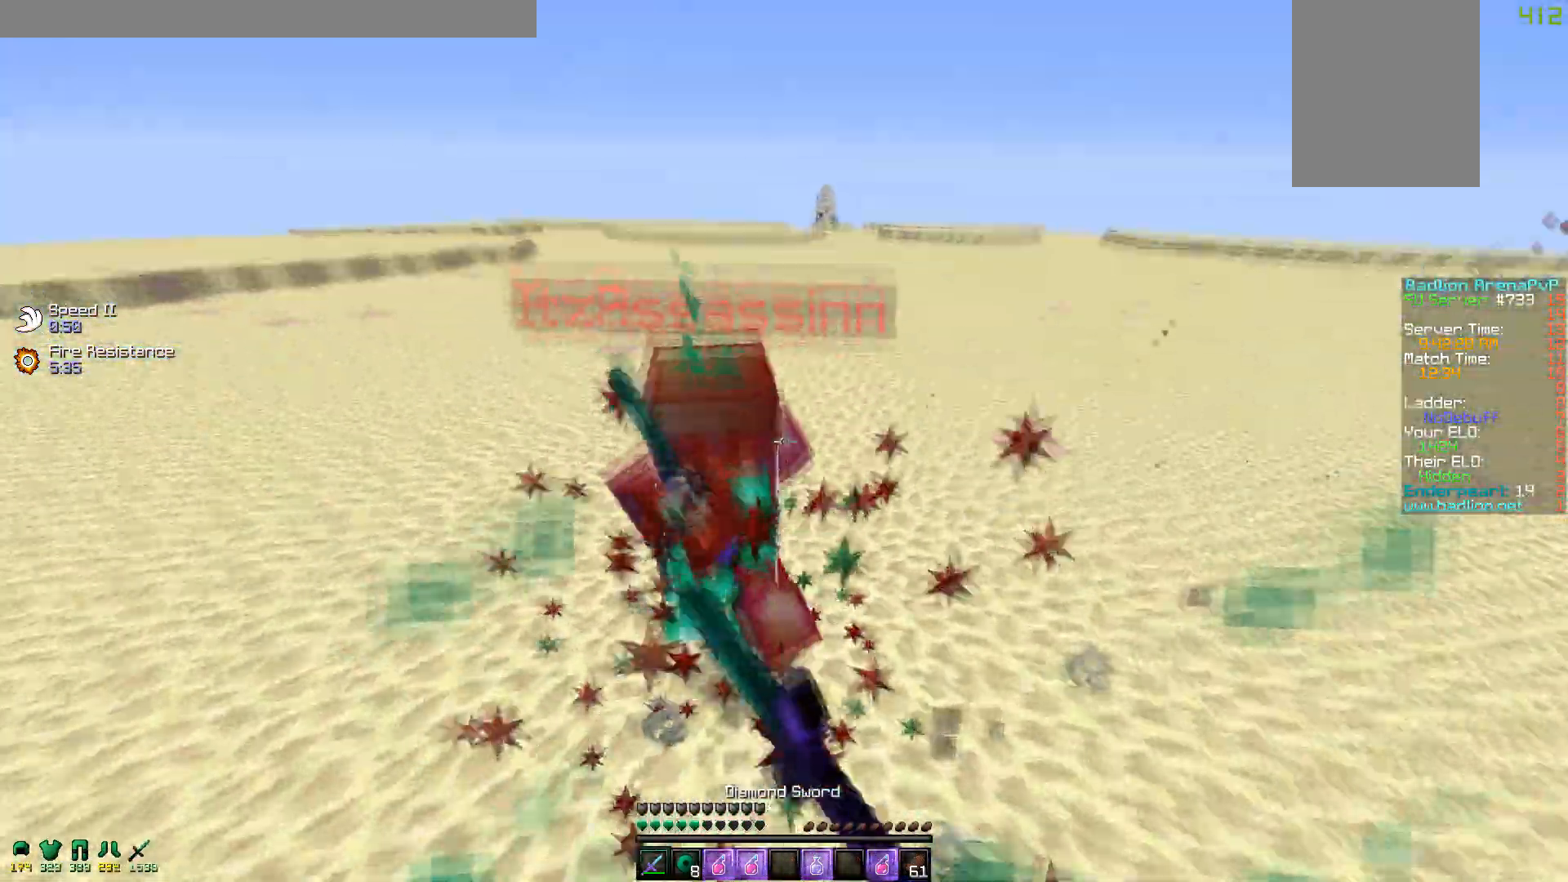
{"keys": ["d", "w"], "mouse": [], "events": [[100, "mouse_left", "up"], [167, "mouse_right", "down"], [217, "mouse_left", "down"], [250, "mouse_right", "up"], [317, "mouse_left", "up"], [400, "mouse_left", "down"], [467, "mouse_left", "up"]]}